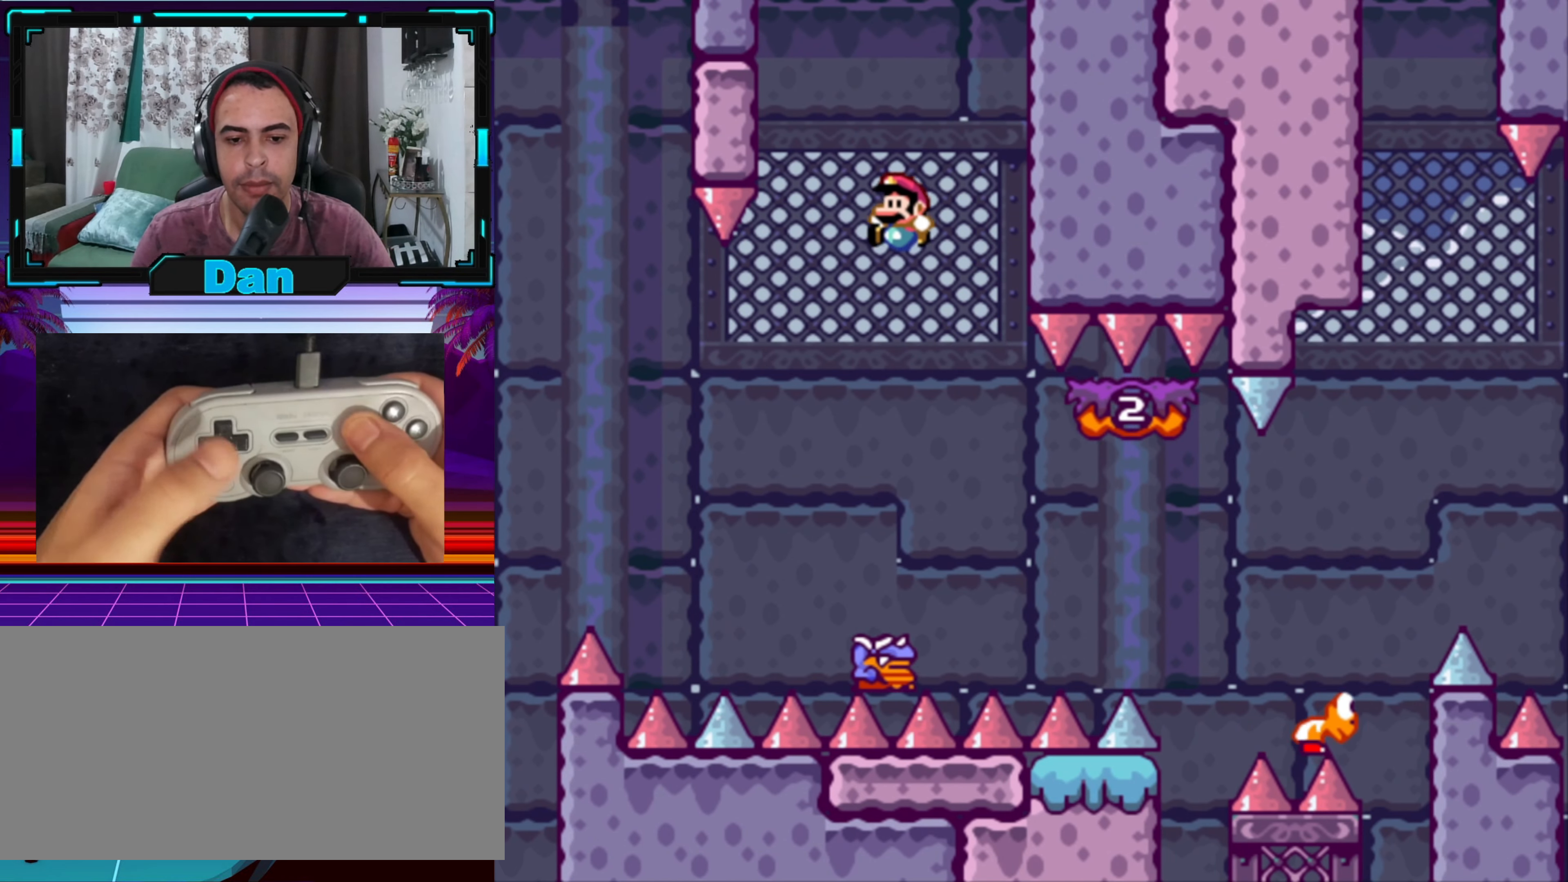
Gameplay with a controller (Nintendo layout); each line is a JSON object with the inputs held at the frame after it. "events" lists button and stick changes between this image and that frame as [ms after this image, input, new state], when the widget could be followed in between. Not read: L3 R3.
{"buttons": ["Y", "DPAD_RIGHT"], "events": [[50, "DPAD_RIGHT", "down"]]}
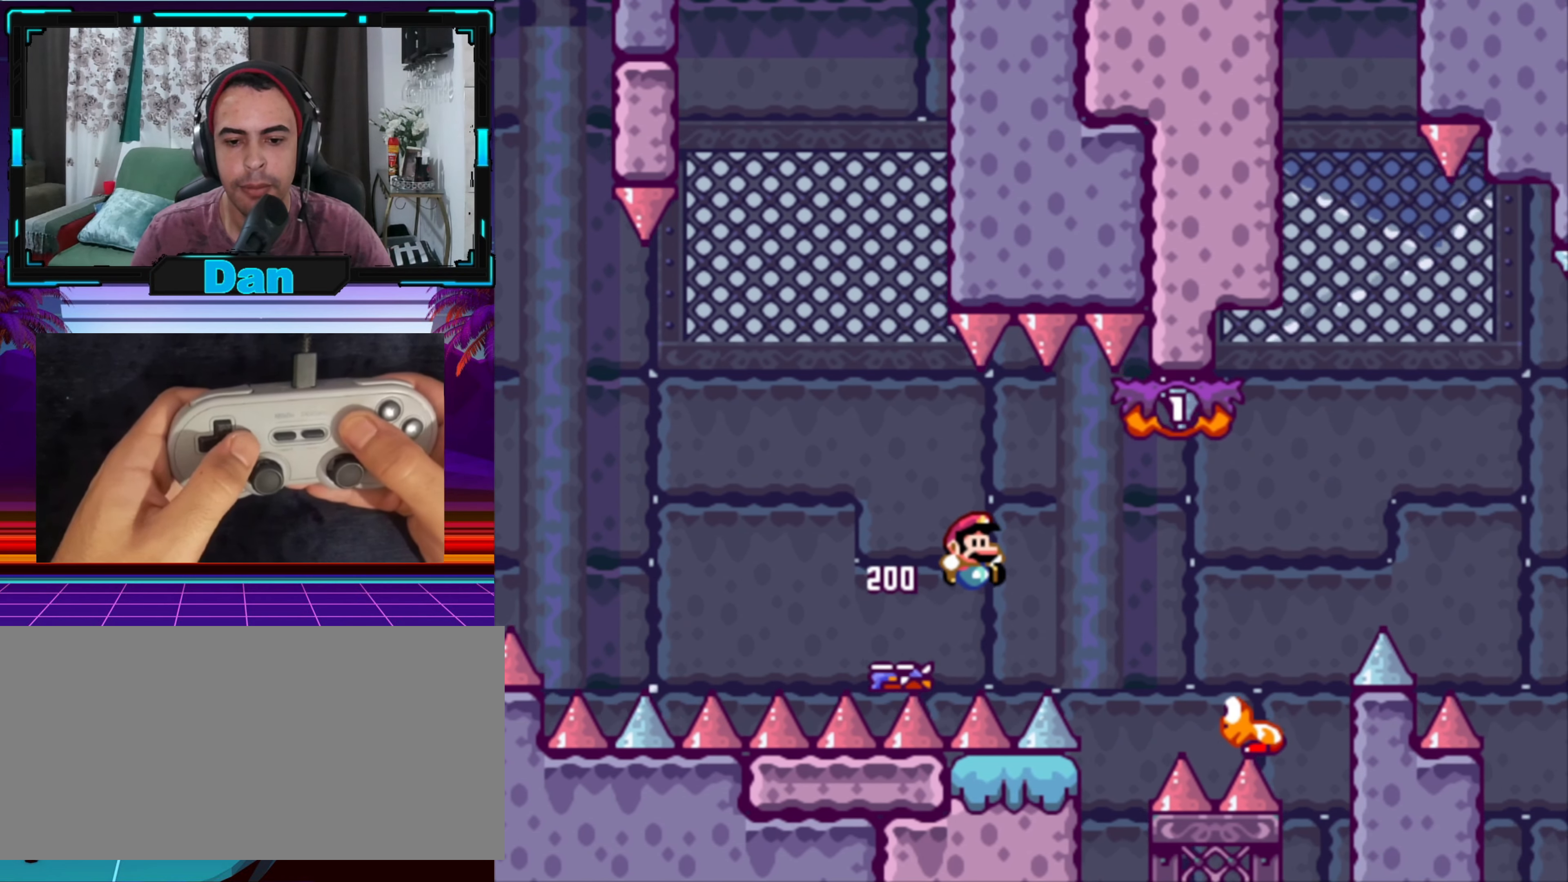
{"buttons": ["B", "Y", "DPAD_RIGHT"], "events": [[33, "DPAD_RIGHT", "up"], [83, "B", "down"], [150, "DPAD_RIGHT", "down"]]}
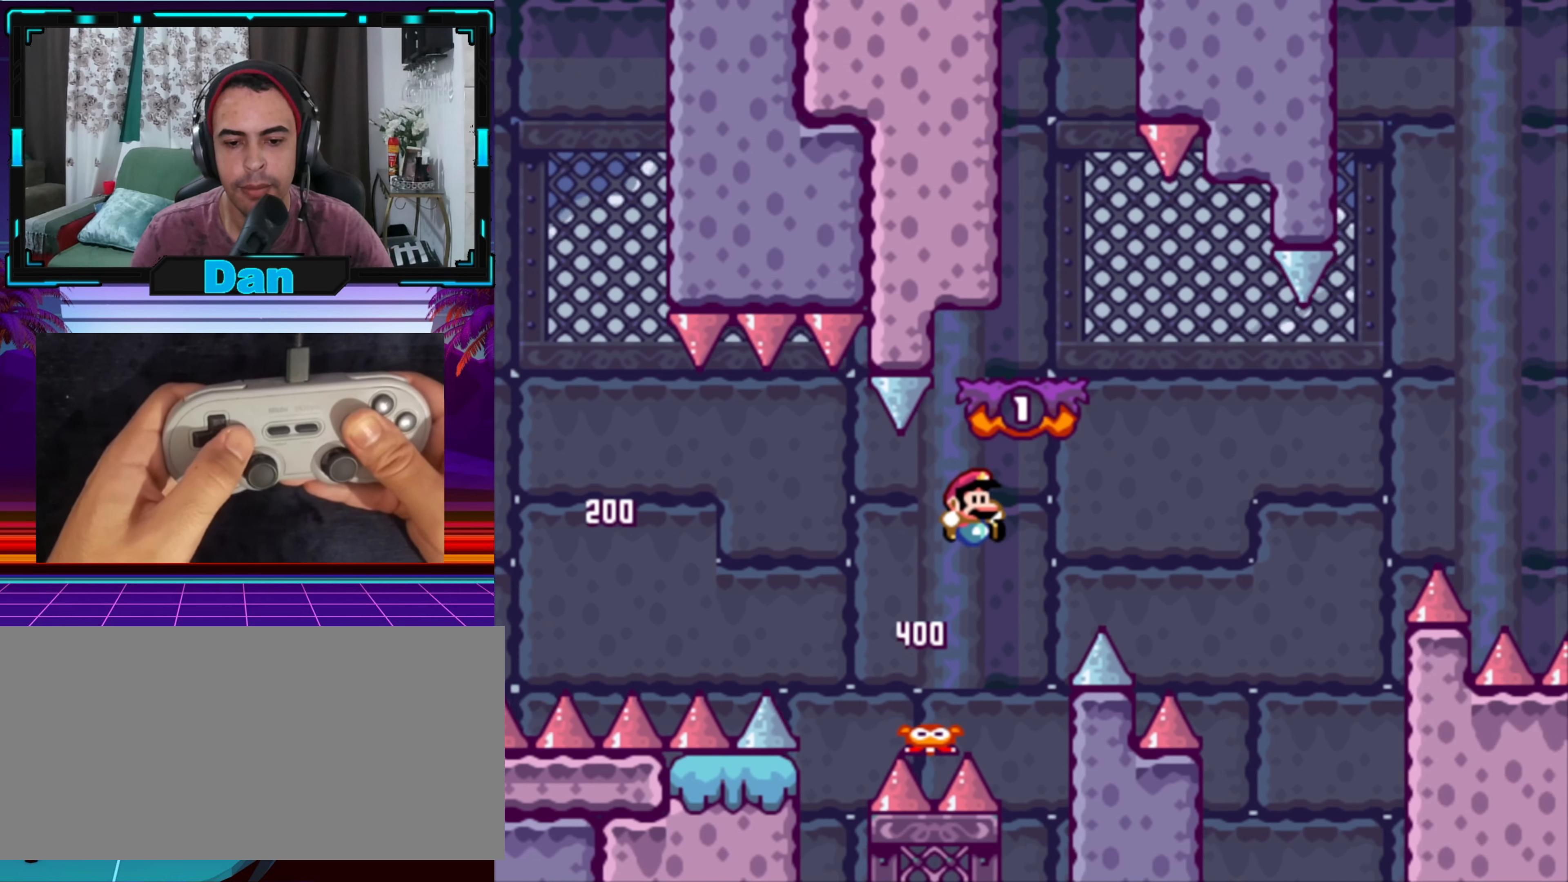
{"buttons": ["B", "Y", "DPAD_LEFT"], "events": [[350, "DPAD_LEFT", "down"], [350, "DPAD_RIGHT", "up"]]}
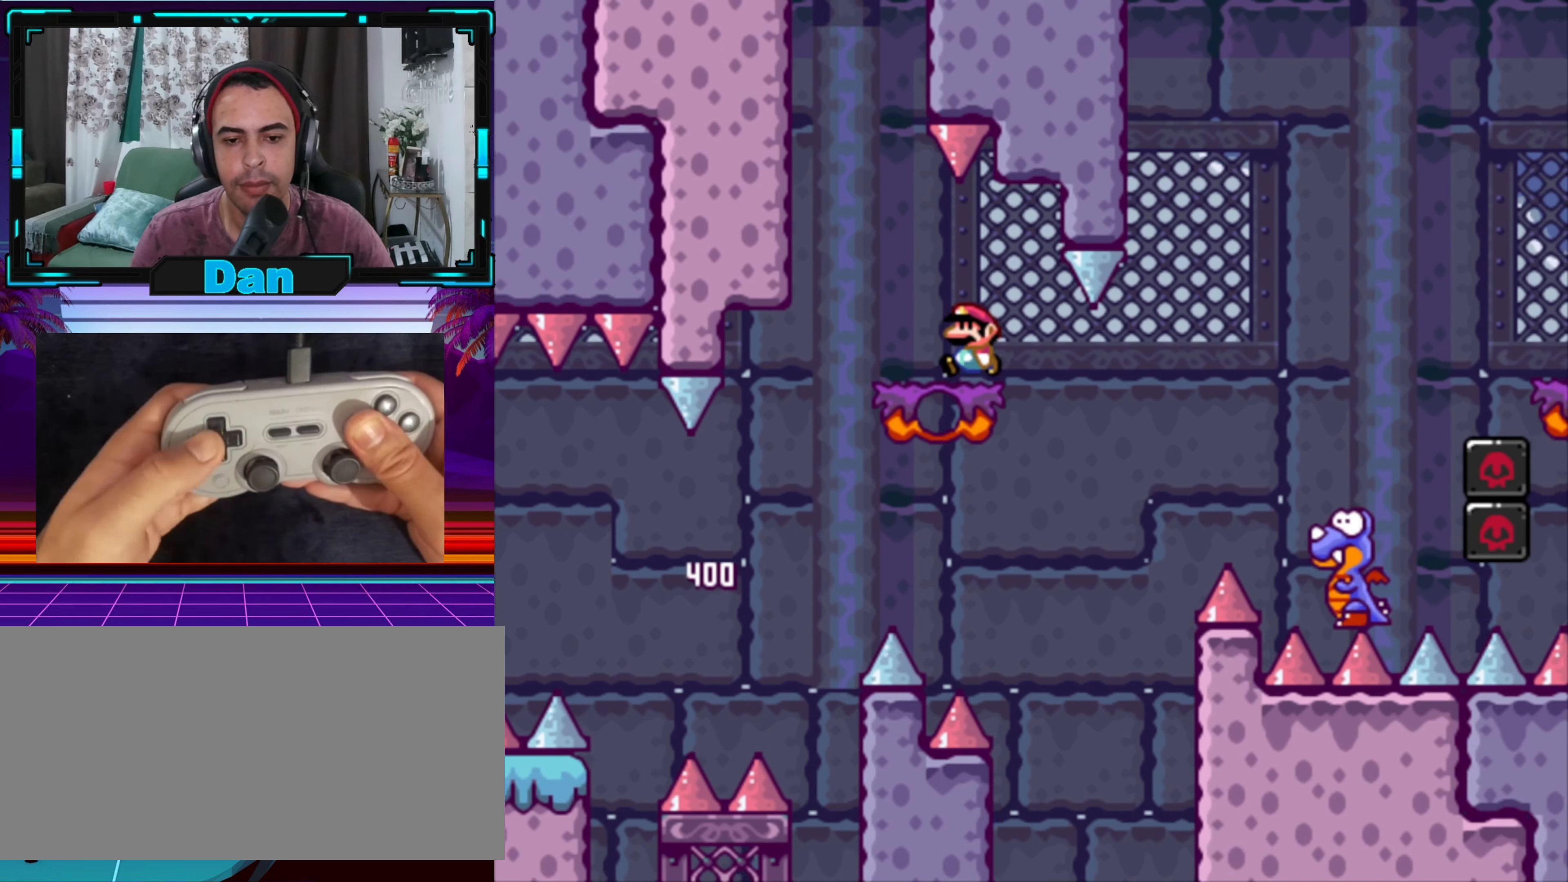
{"buttons": ["B", "Y", "DPAD_RIGHT"], "events": [[33, "B", "up"], [33, "DPAD_LEFT", "up"], [450, "DPAD_RIGHT", "down"], [467, "B", "down"]]}
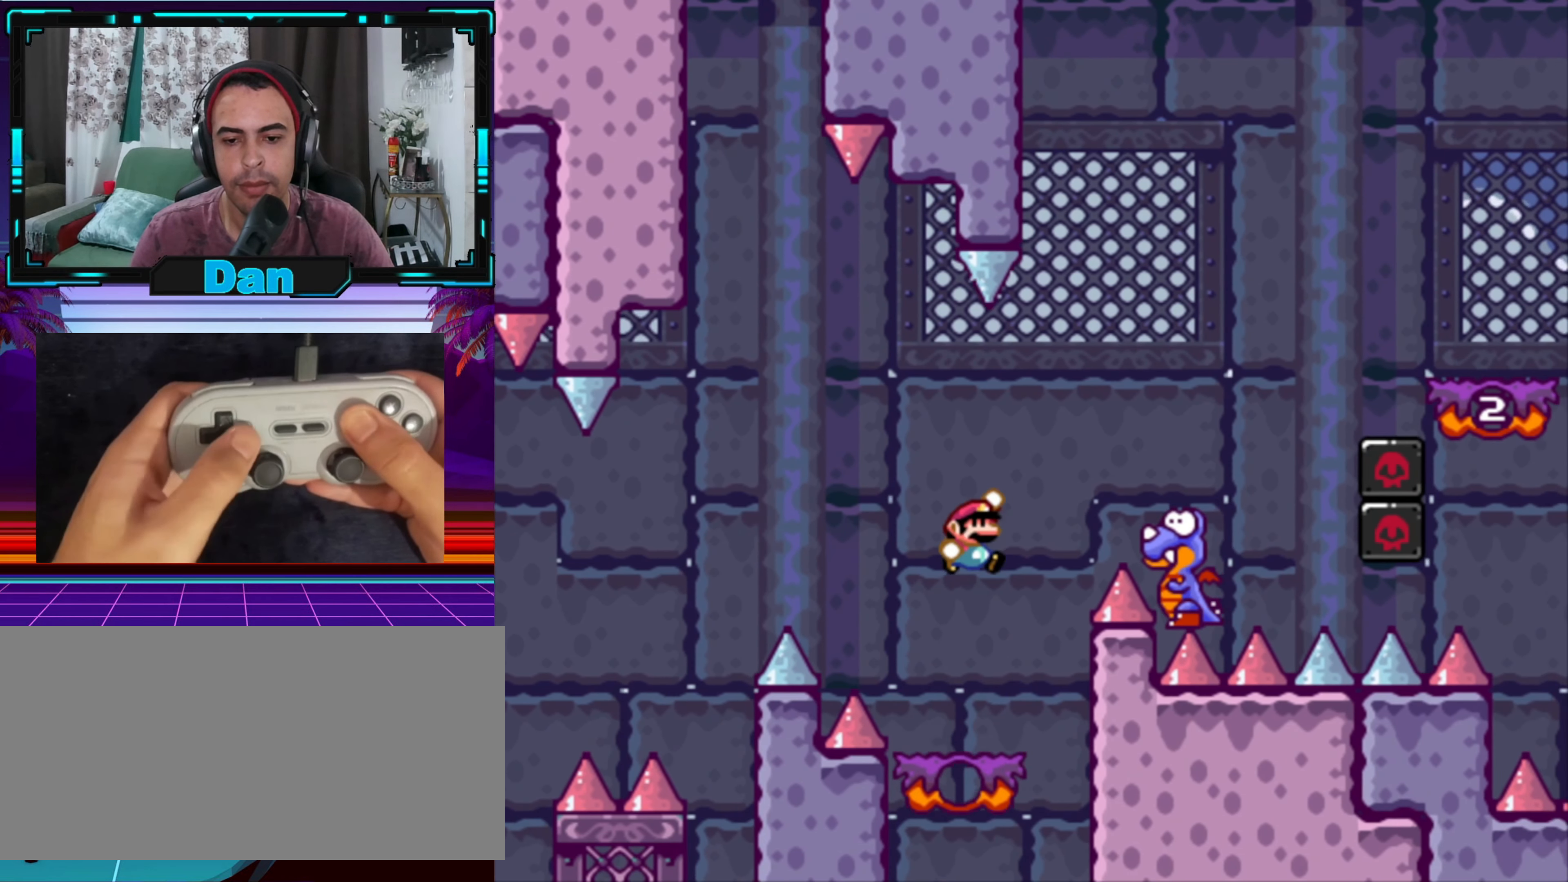
{"buttons": ["B", "Y", "DPAD_RIGHT"], "events": [[283, "B", "up"], [350, "B", "down"]]}
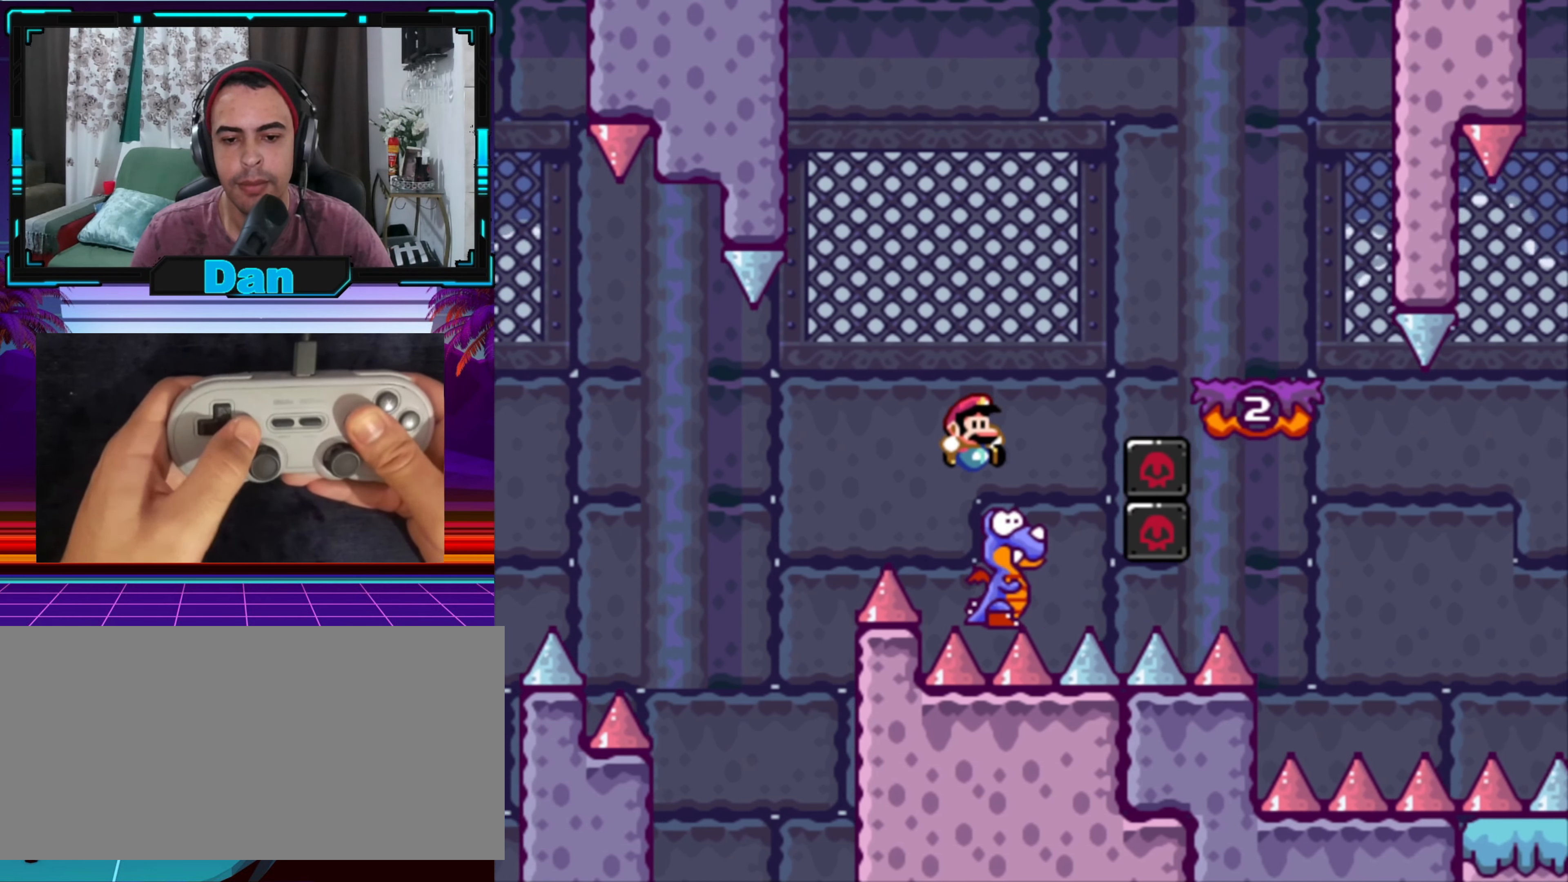
{"buttons": ["B", "Y", "DPAD_RIGHT"], "events": [[17, "DPAD_RIGHT", "up"], [50, "DPAD_DOWN", "down"], [83, "DPAD_DOWN", "up"], [83, "DPAD_LEFT", "down"], [150, "DPAD_LEFT", "up"], [167, "DPAD_UP", "down"], [200, "DPAD_UP", "up"], [233, "DPAD_RIGHT", "down"]]}
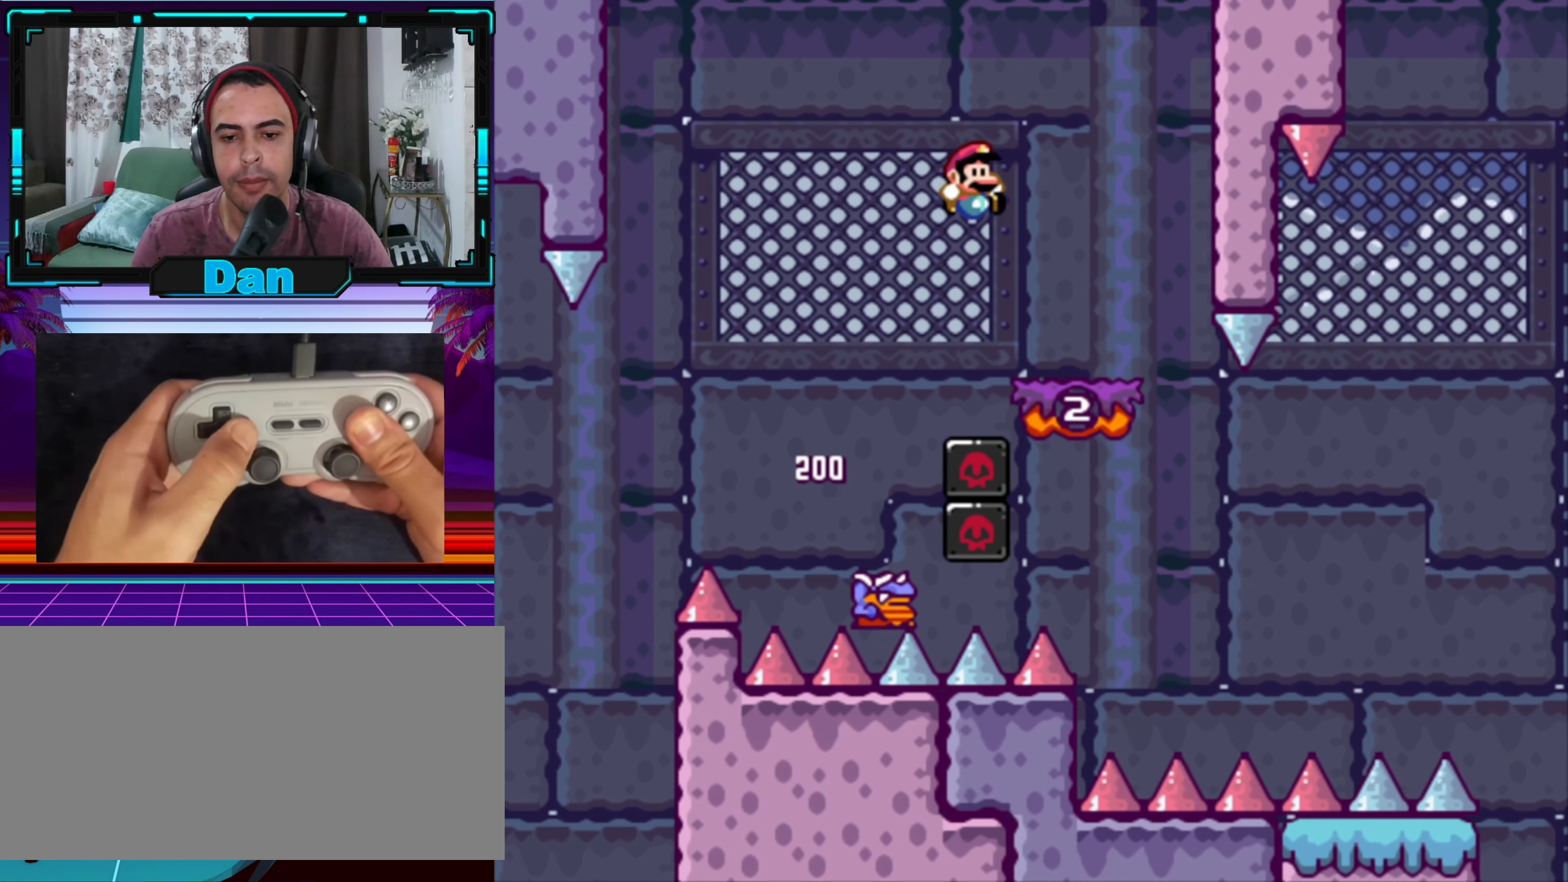
{"buttons": ["Y"], "events": [[183, "DPAD_LEFT", "down"], [183, "DPAD_RIGHT", "up"], [217, "B", "up"], [350, "DPAD_LEFT", "up"]]}
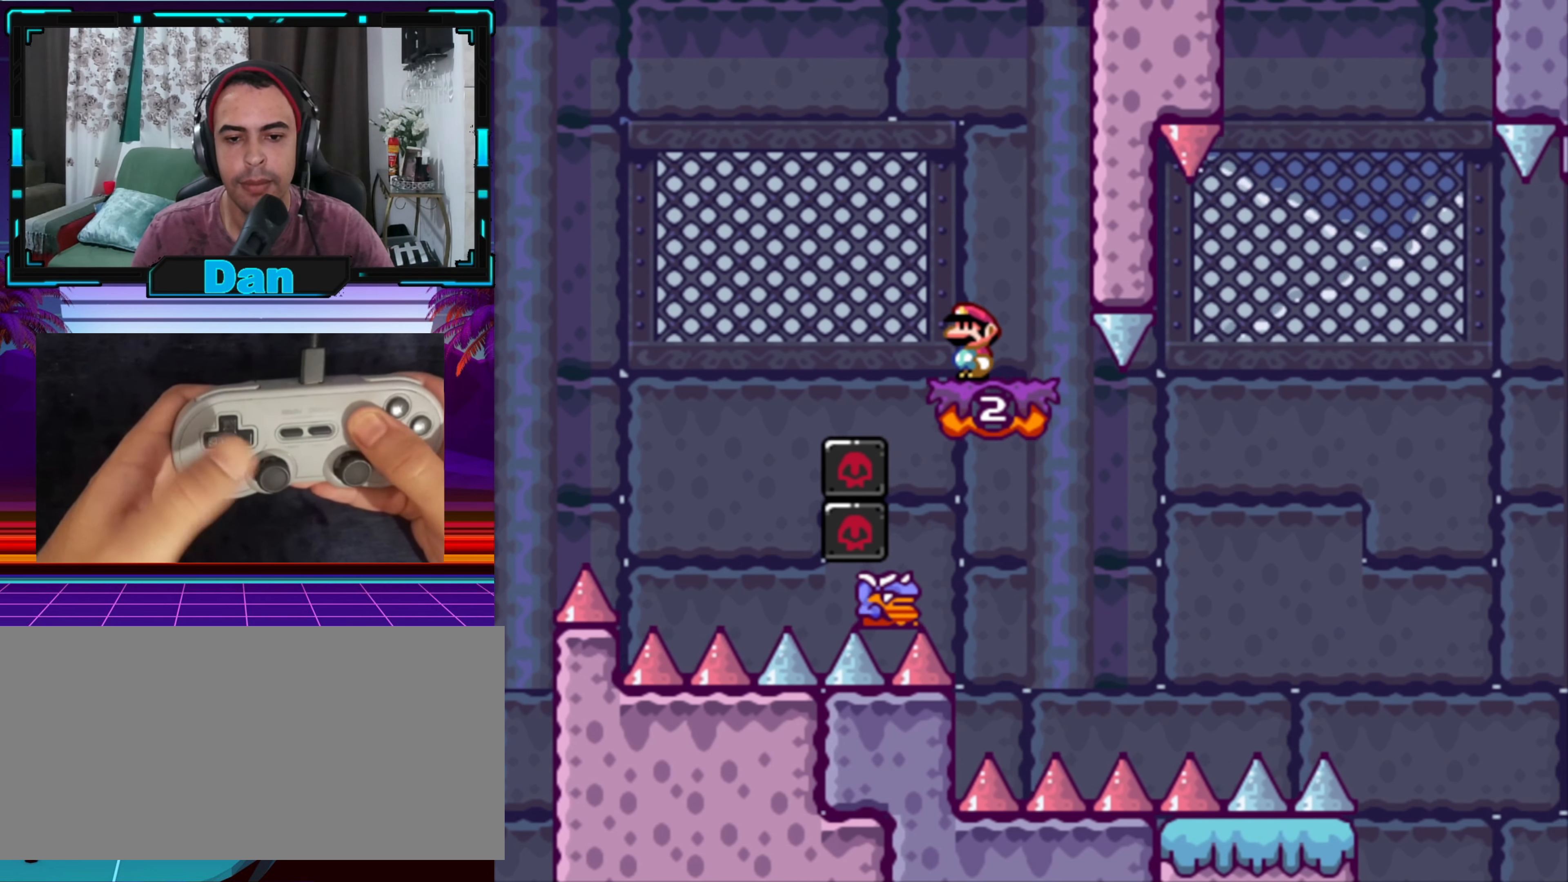
{"buttons": [], "events": [[250, "B", "down"], [283, "DPAD_LEFT", "down"], [400, "DPAD_LEFT", "up"], [417, "B", "up"], [450, "Y", "up"]]}
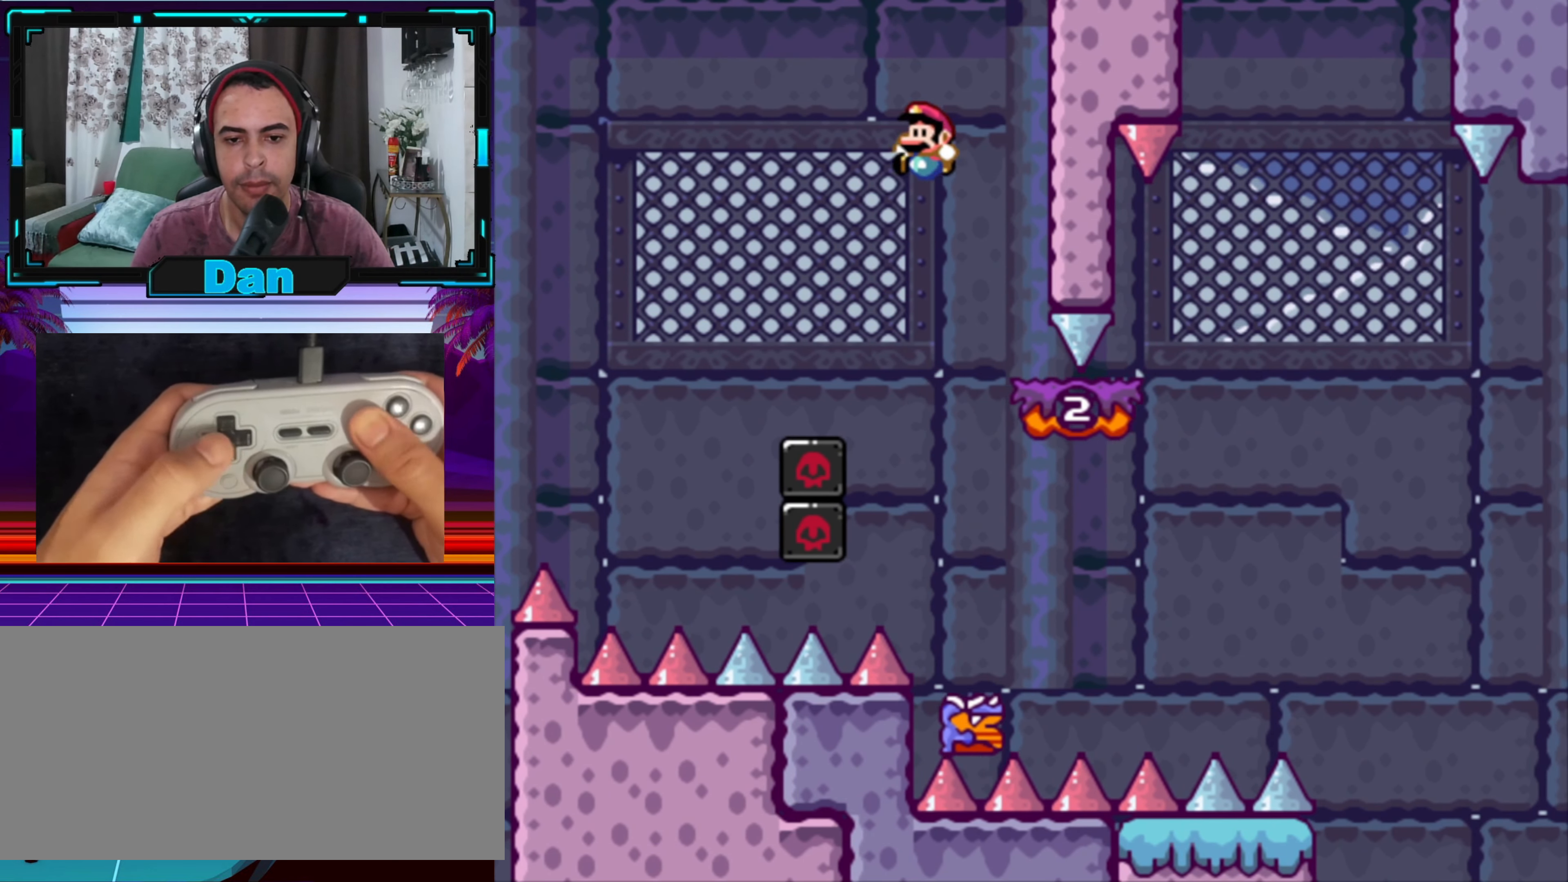
{"buttons": ["B", "Y", "DPAD_RIGHT"], "events": [[67, "DPAD_RIGHT", "down"], [83, "DPAD_RIGHT", "up"], [83, "Y", "down"], [150, "DPAD_RIGHT", "down"], [184, "DPAD_RIGHT", "up"], [250, "DPAD_RIGHT", "down"], [300, "DPAD_RIGHT", "up"], [384, "DPAD_RIGHT", "down"], [417, "B", "down"]]}
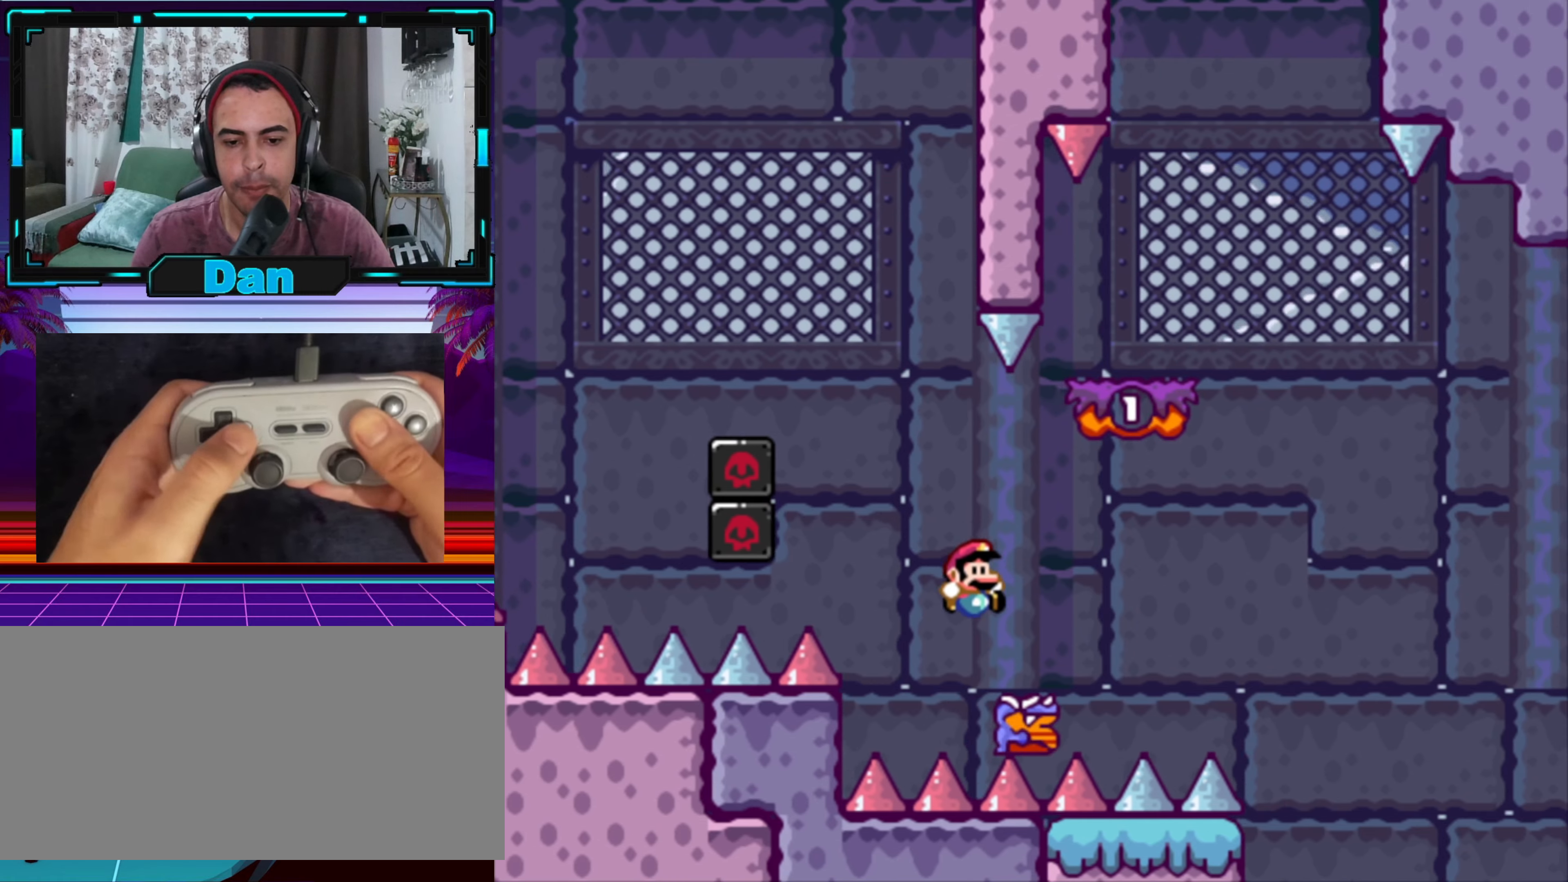
{"buttons": ["B", "Y"], "events": [[500, "DPAD_RIGHT", "up"]]}
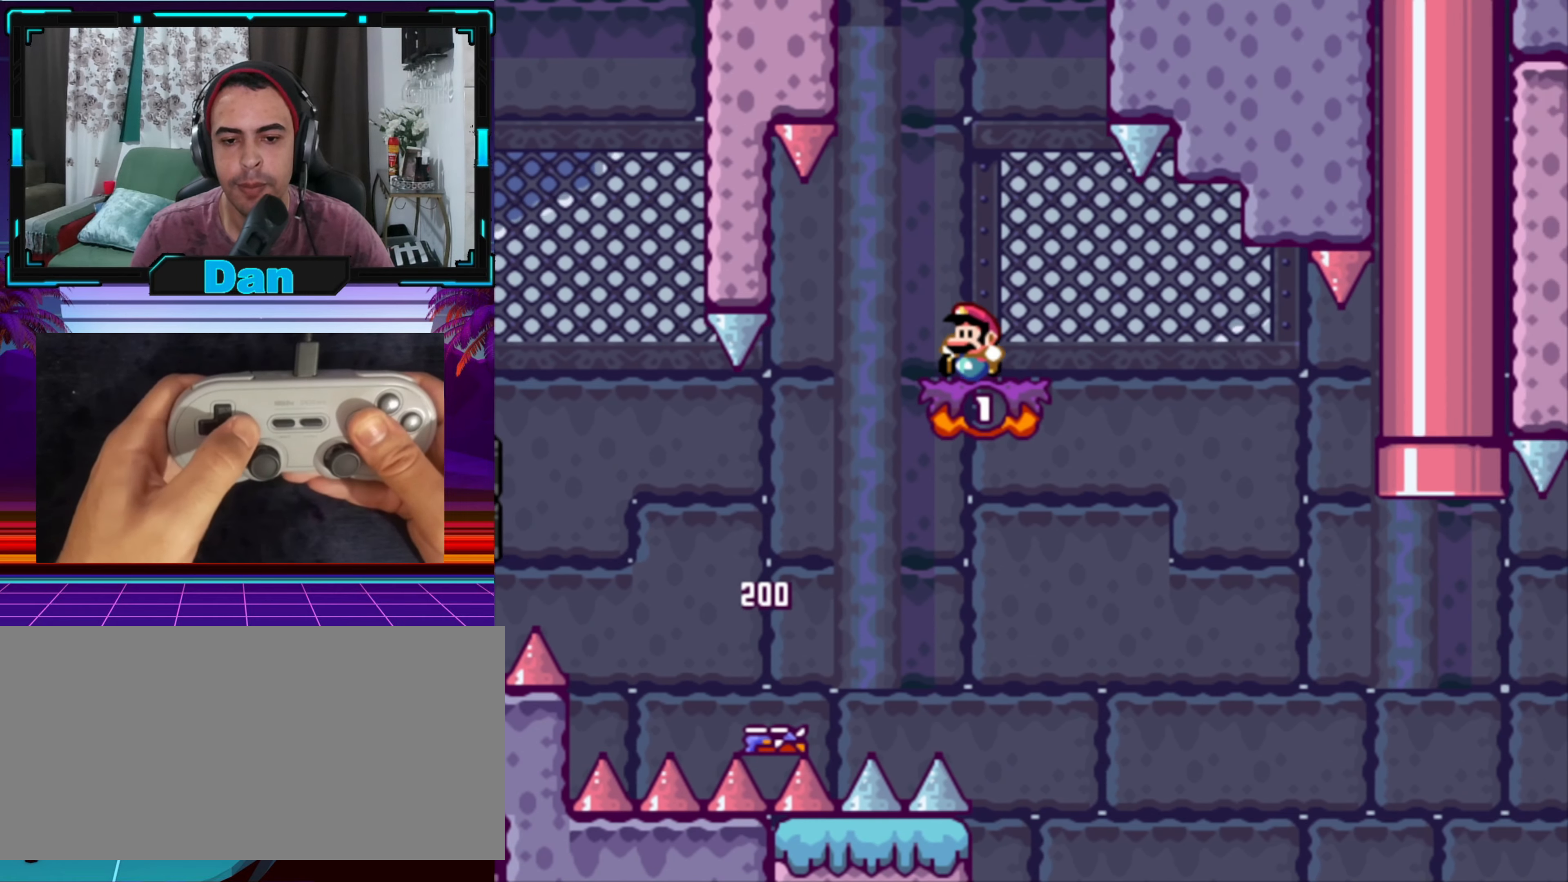
{"buttons": ["Y"], "events": [[34, "B", "up"], [67, "DPAD_LEFT", "down"], [117, "DPAD_LEFT", "up"]]}
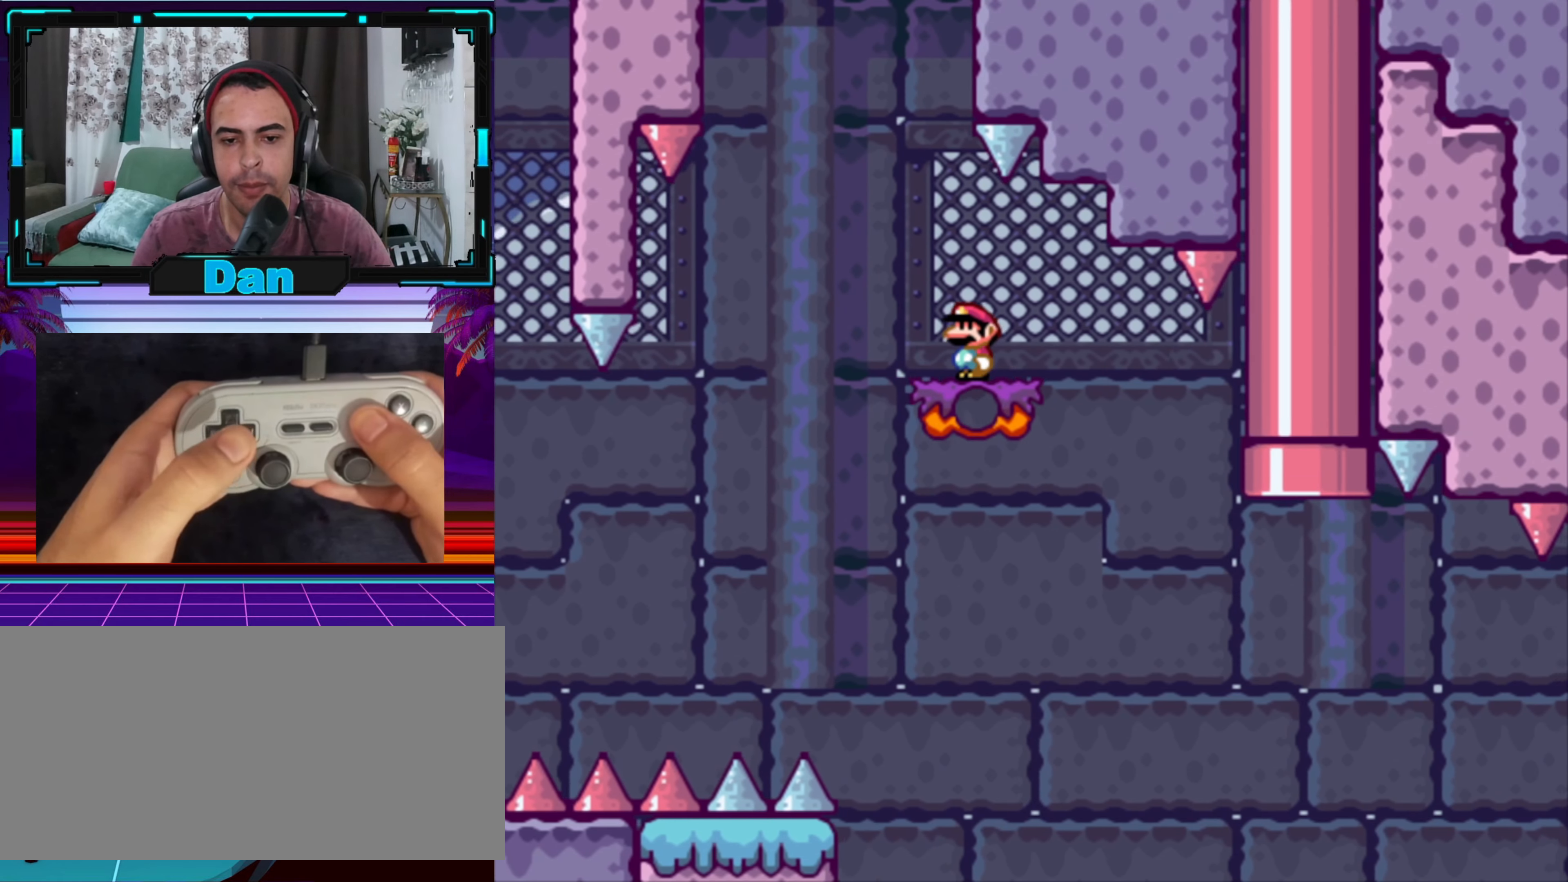
{"buttons": ["Y", "DPAD_RIGHT"], "events": [[400, "DPAD_RIGHT", "down"]]}
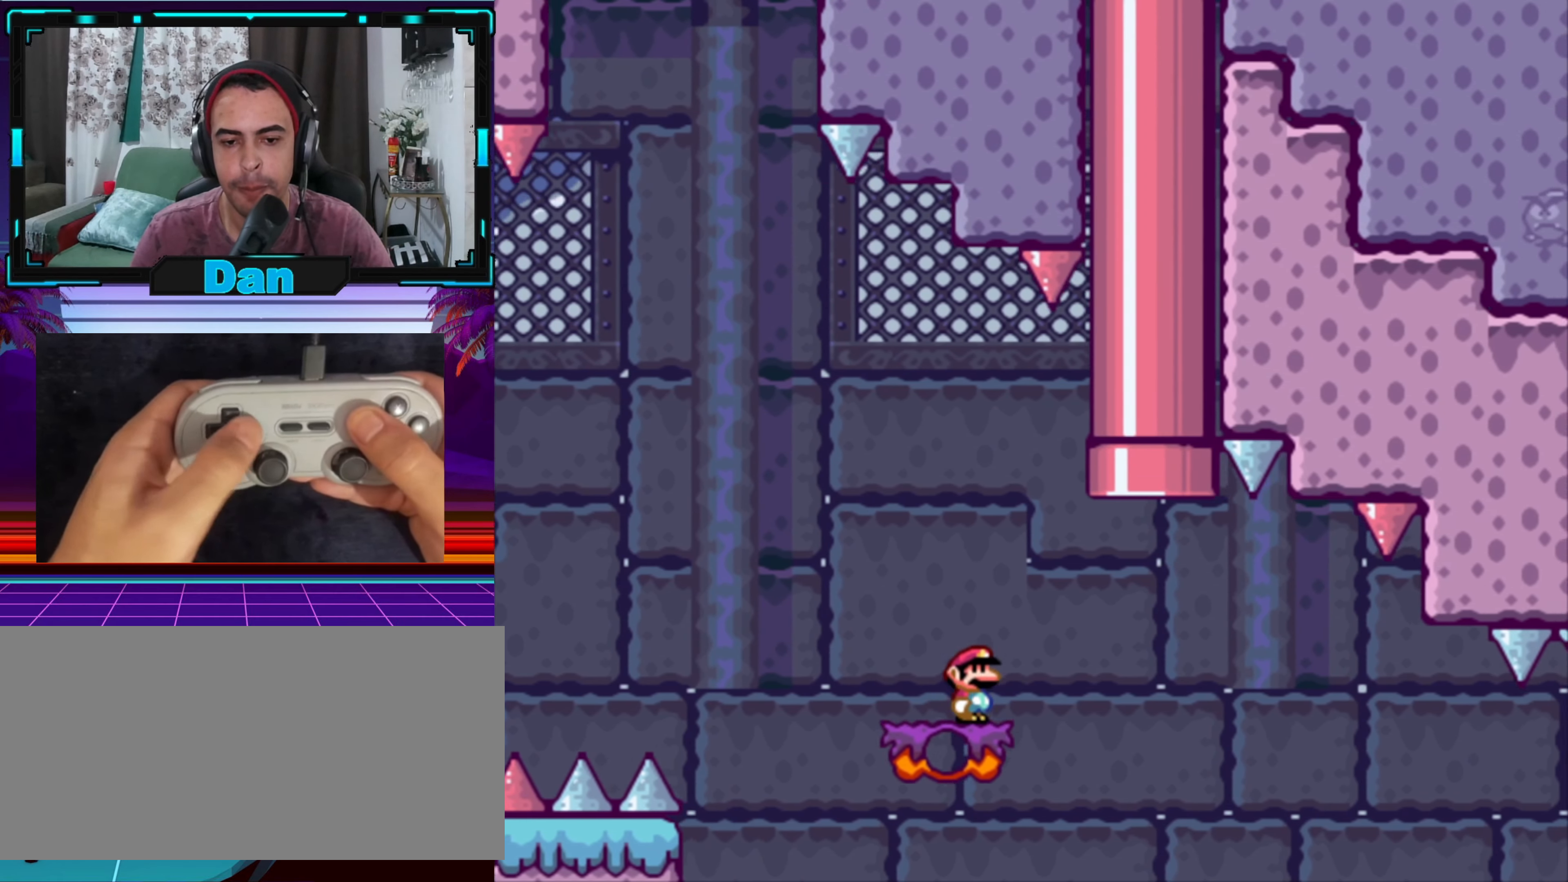
{"buttons": ["B", "Y"], "events": [[150, "B", "down"], [184, "DPAD_RIGHT", "up"], [350, "DPAD_UP", "down"], [367, "DPAD_UP", "up"]]}
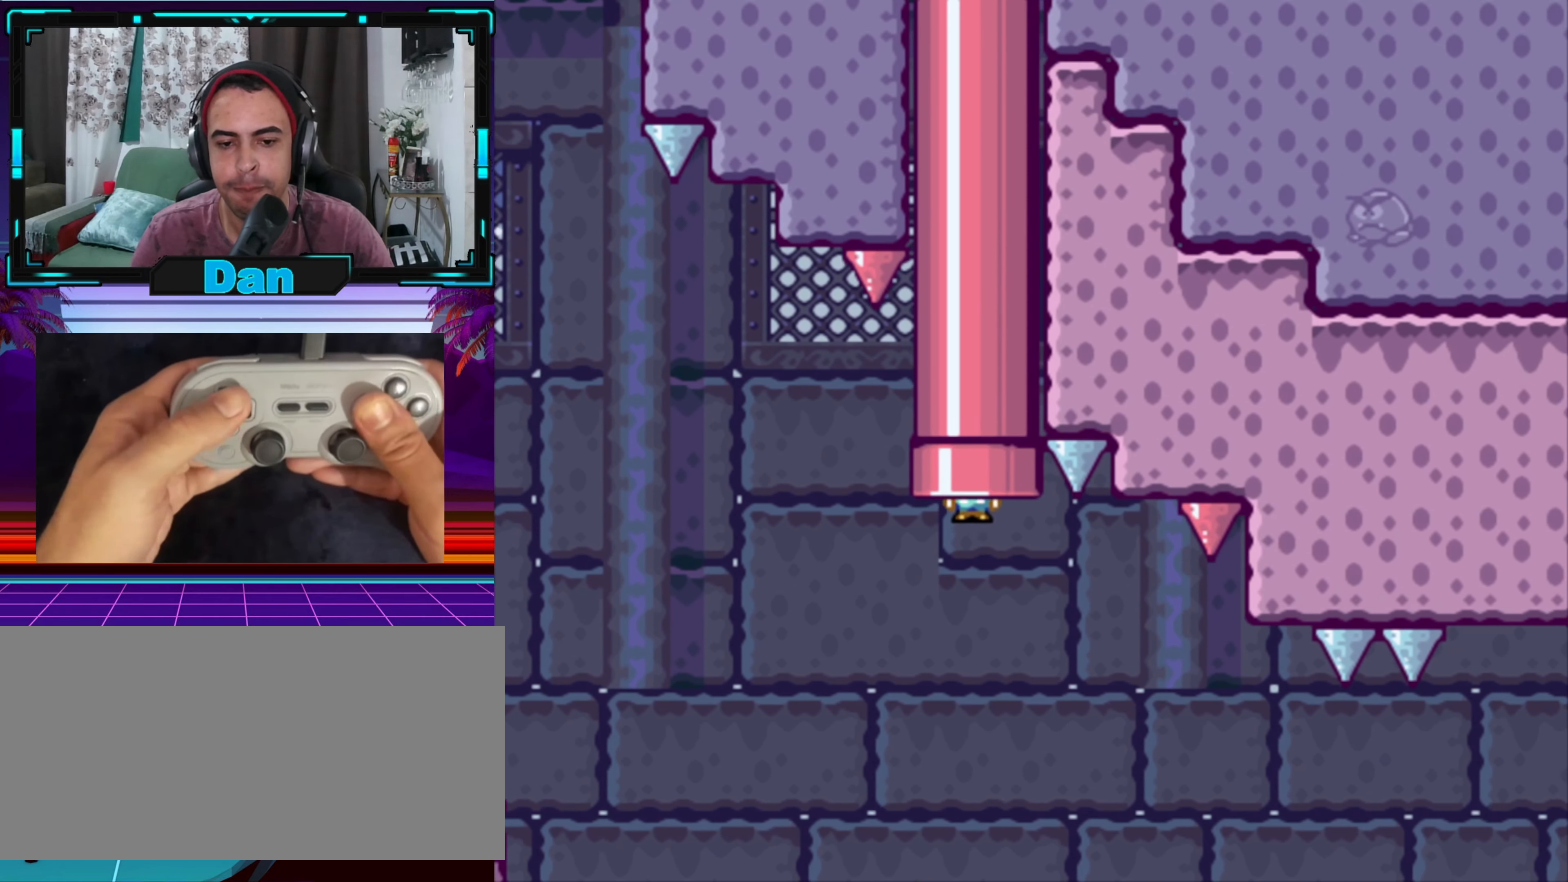
{"buttons": ["Y"], "events": [[167, "DPAD_UP", "down"], [284, "DPAD_UP", "up"], [317, "DPAD_UP", "down"], [350, "DPAD_UP", "up"], [384, "B", "up"]]}
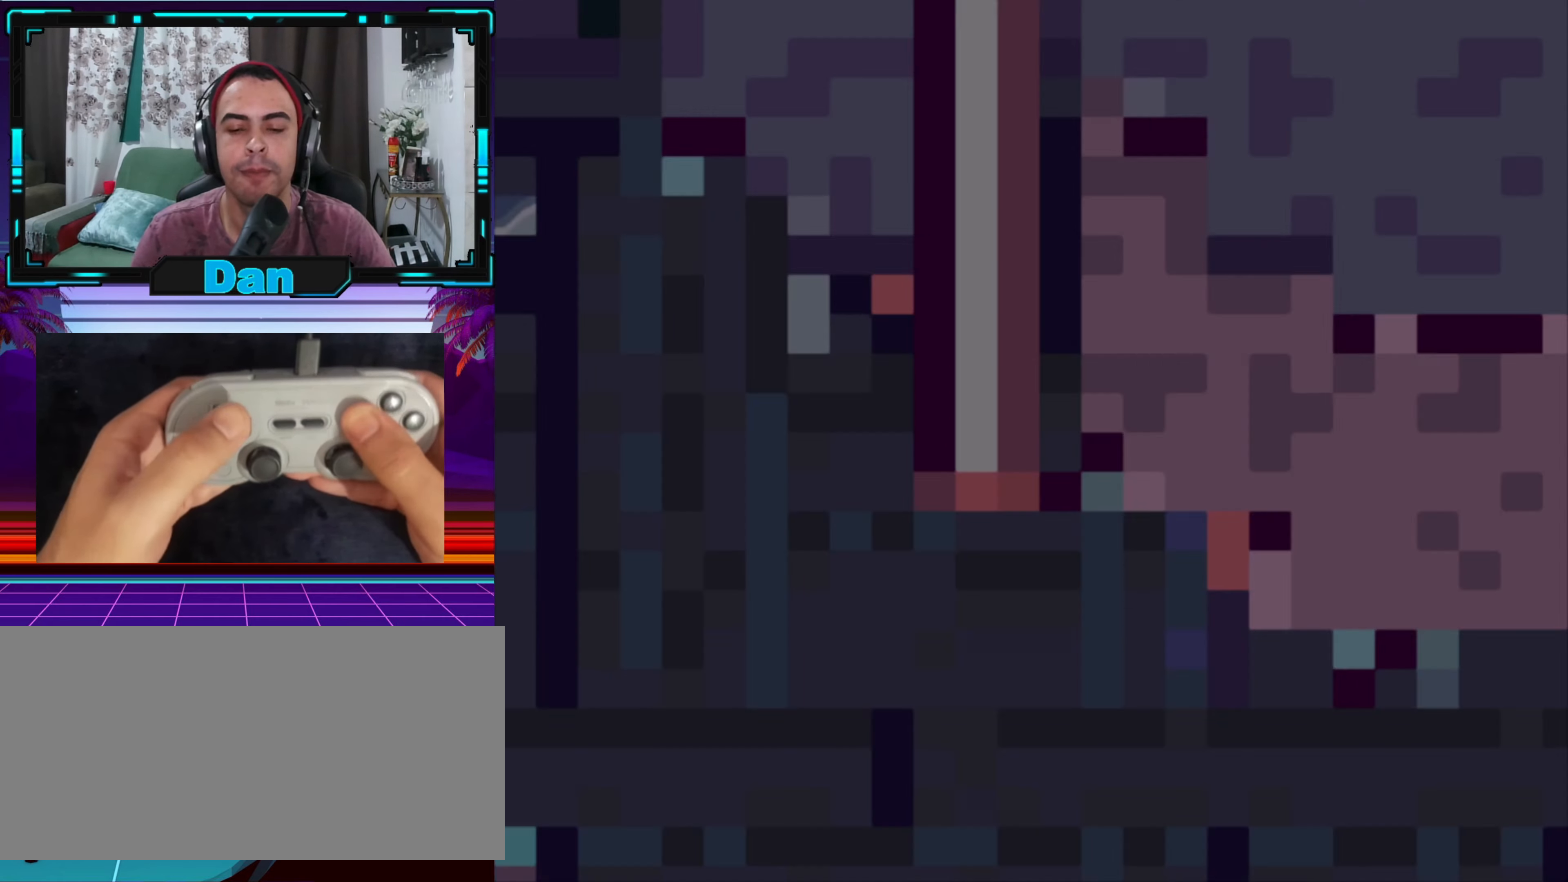
{"buttons": ["X"], "events": [[384, "X", "down"], [384, "Y", "up"]]}
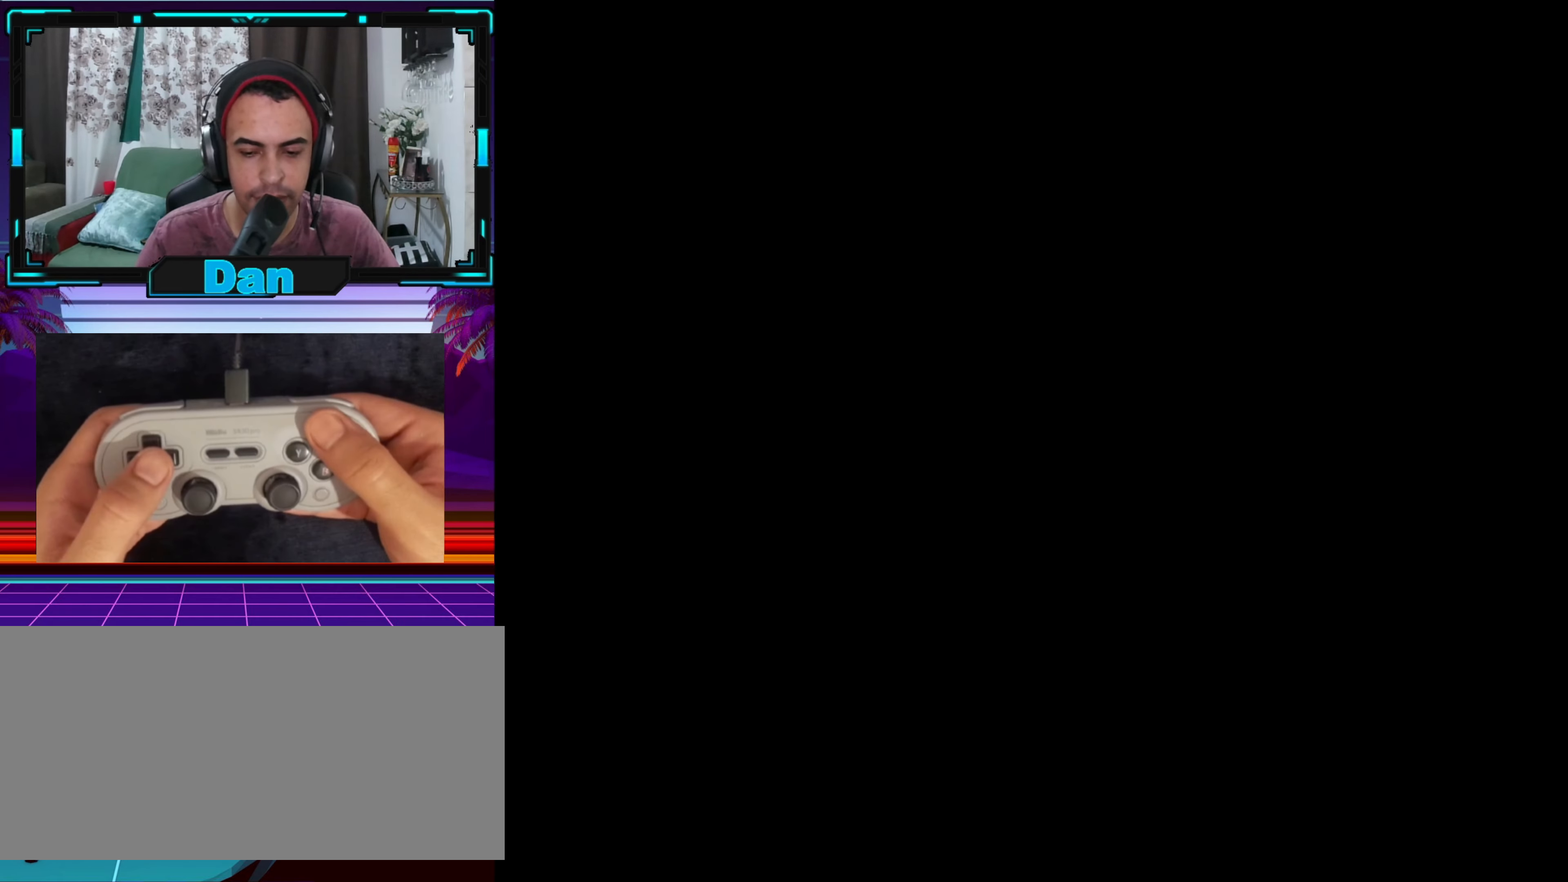
{"buttons": ["X"], "events": []}
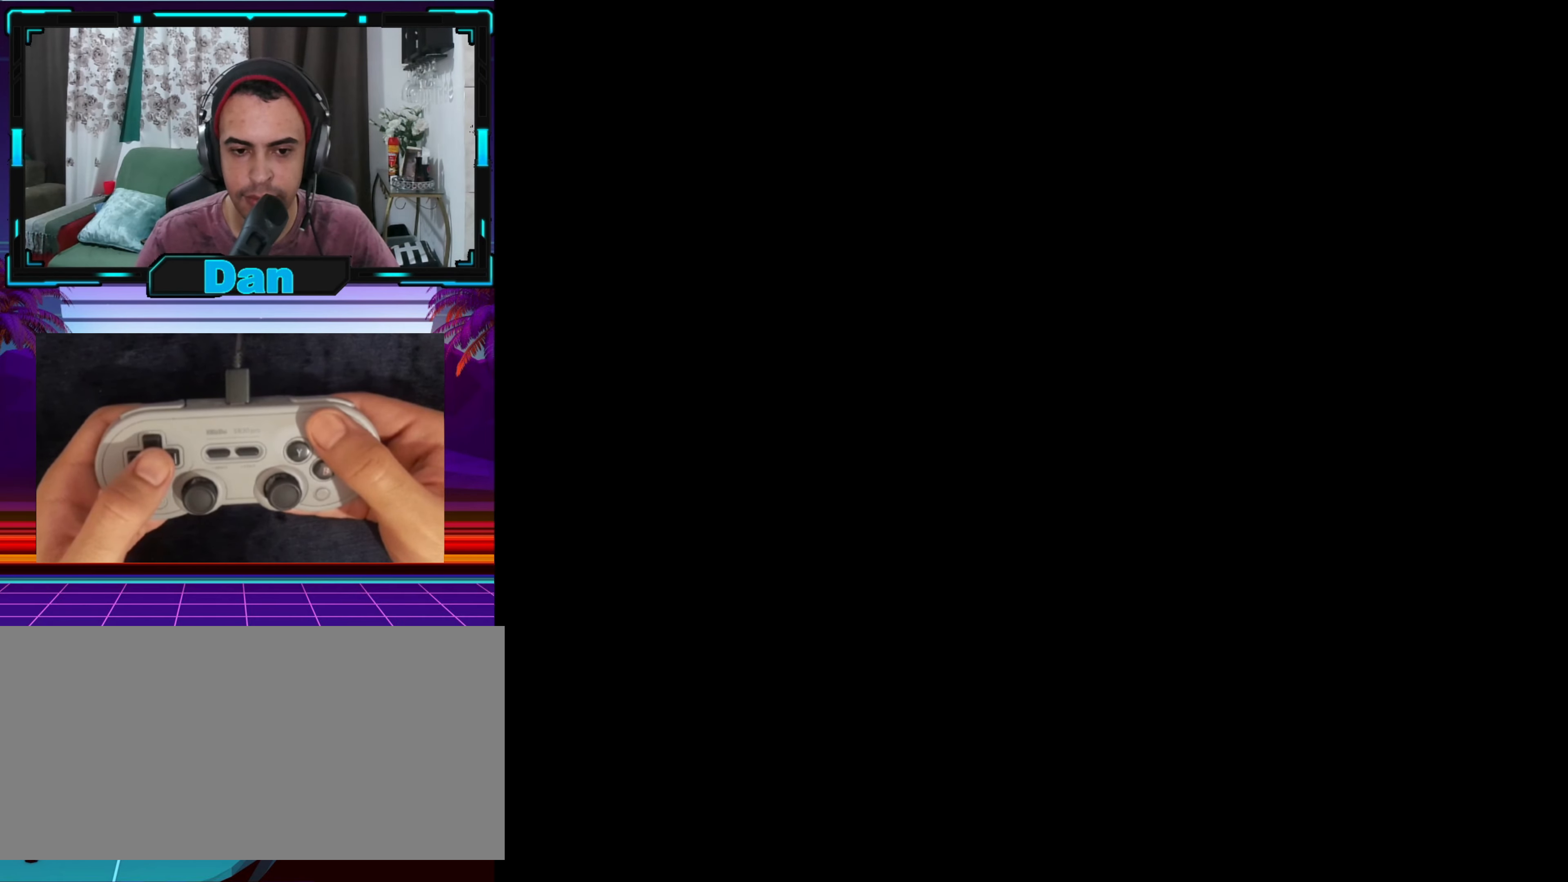
{"buttons": ["X", "DPAD_RIGHT"], "events": [[367, "DPAD_RIGHT", "down"]]}
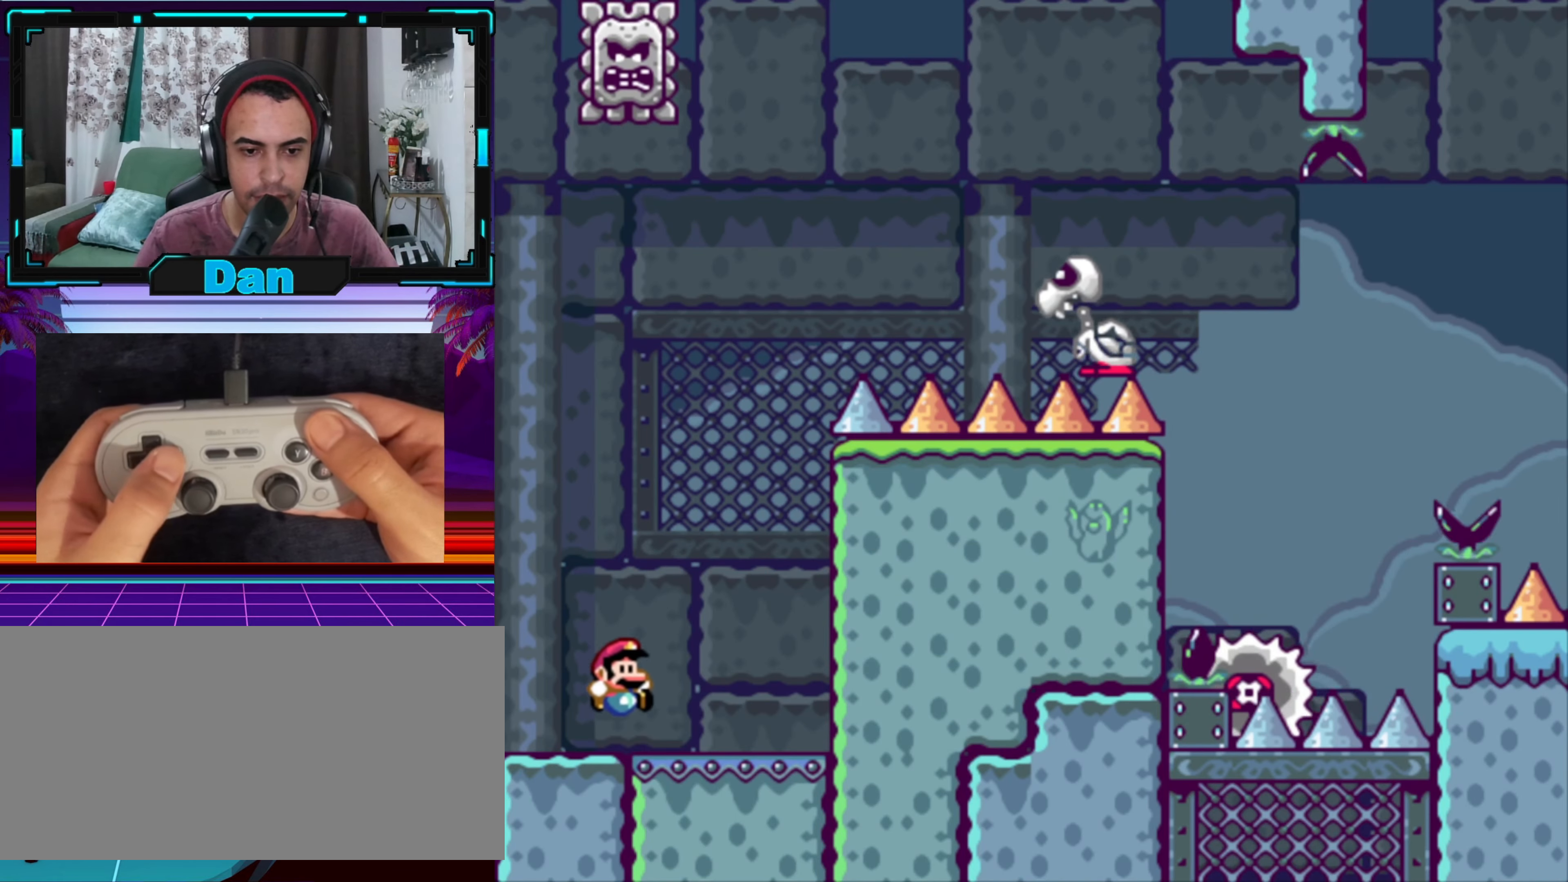
{"buttons": ["A", "X"], "events": [[250, "DPAD_RIGHT", "up"], [284, "A", "down"], [317, "DPAD_LEFT", "down"], [450, "DPAD_LEFT", "up"]]}
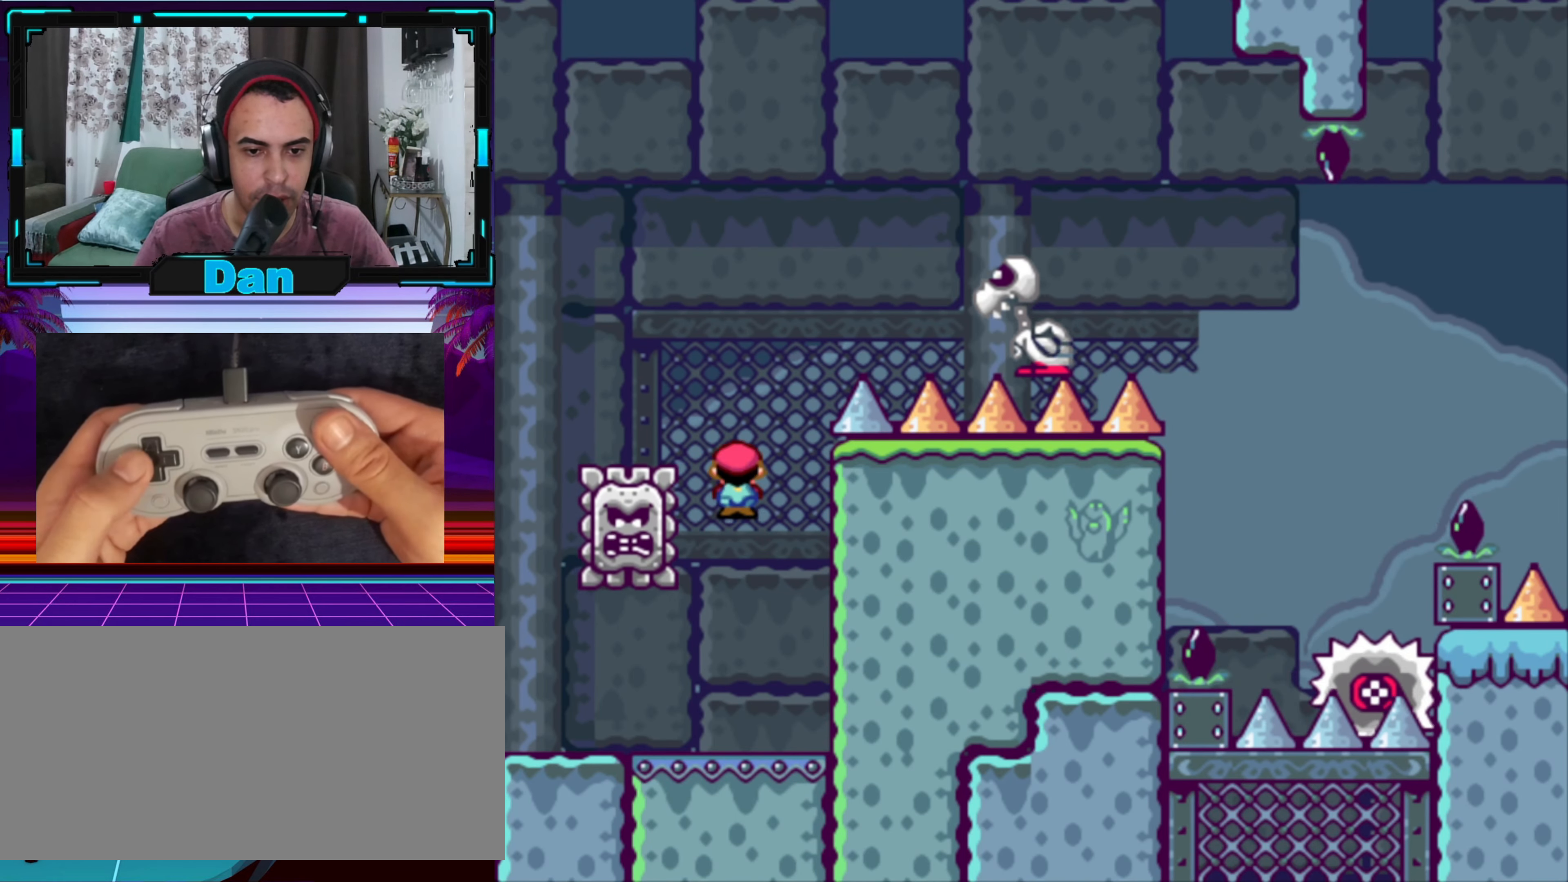
{"buttons": ["A", "X", "DPAD_RIGHT"], "events": [[150, "DPAD_LEFT", "down"], [184, "A", "up"], [184, "DPAD_LEFT", "up"], [283, "A", "down"], [300, "DPAD_RIGHT", "down"]]}
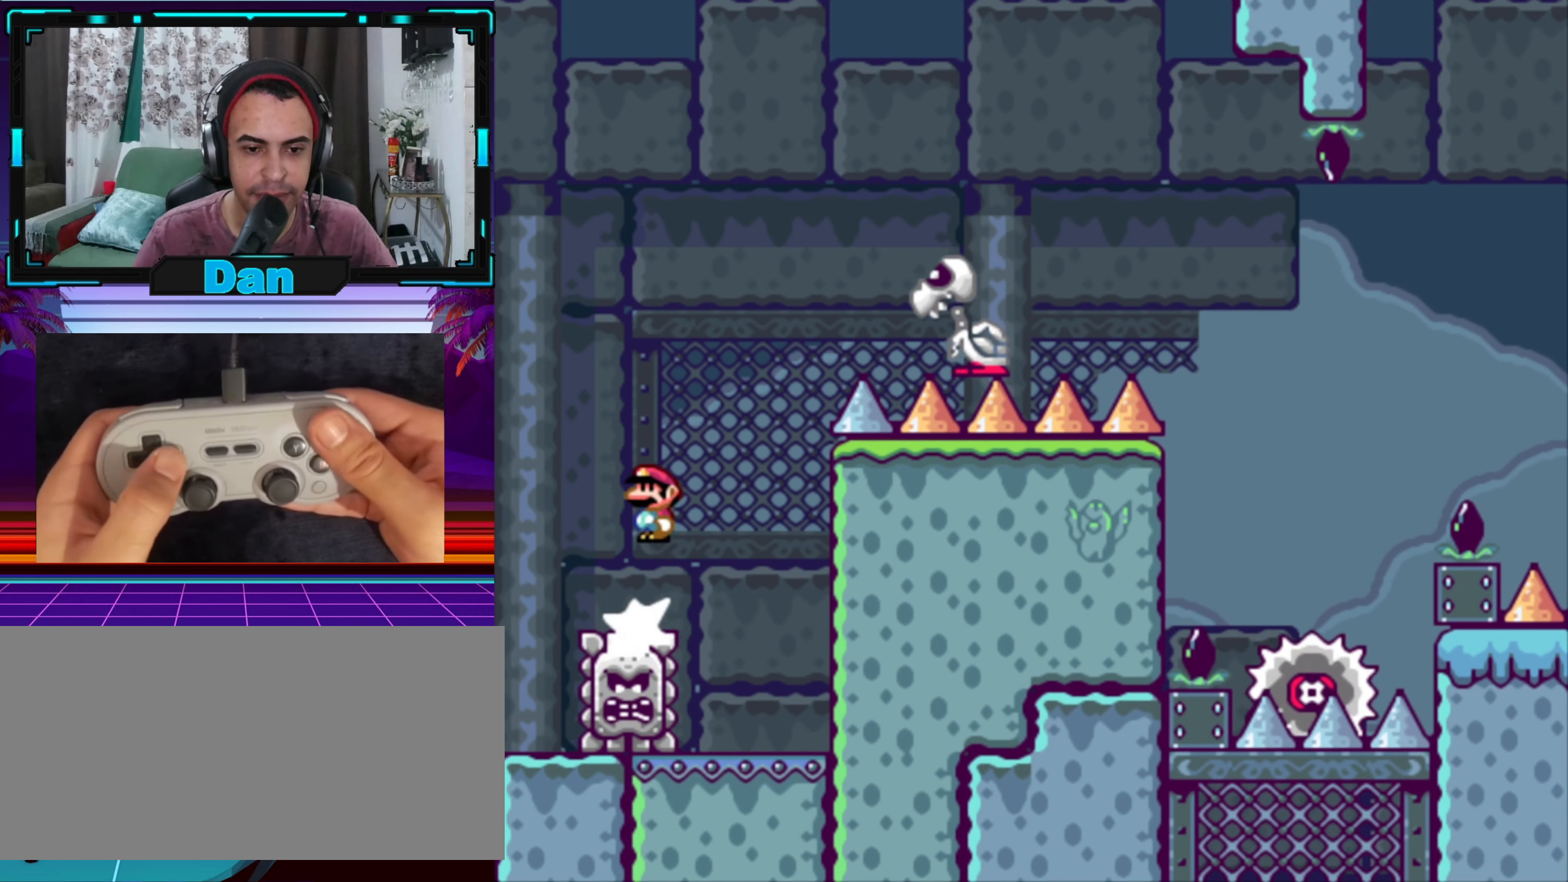
{"buttons": ["A", "X", "DPAD_RIGHT"], "events": []}
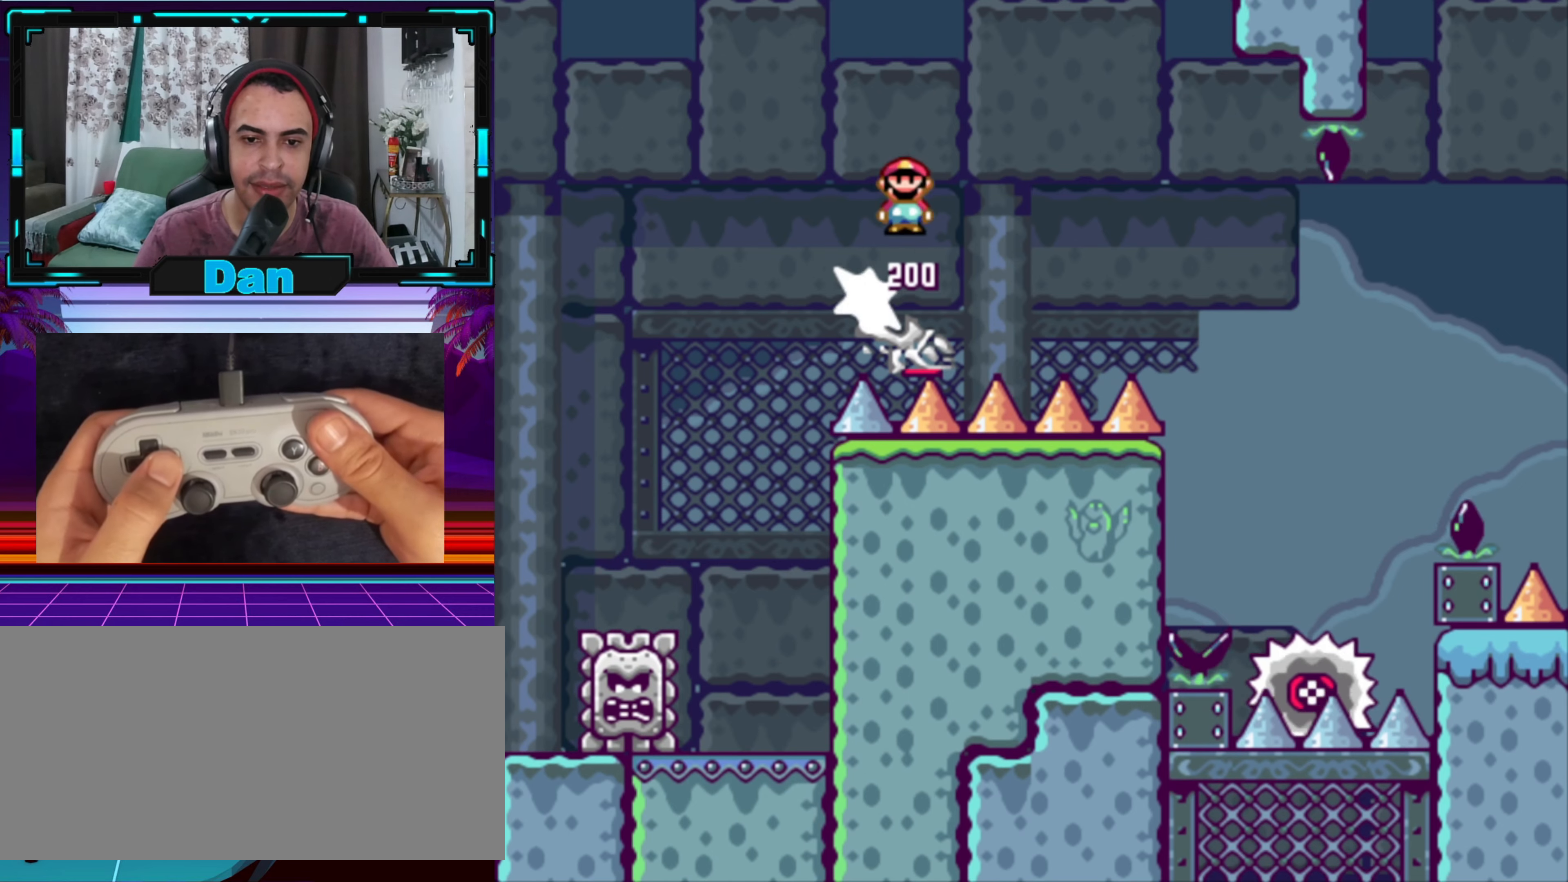
{"buttons": ["X", "DPAD_RIGHT"], "events": [[116, "A", "up"]]}
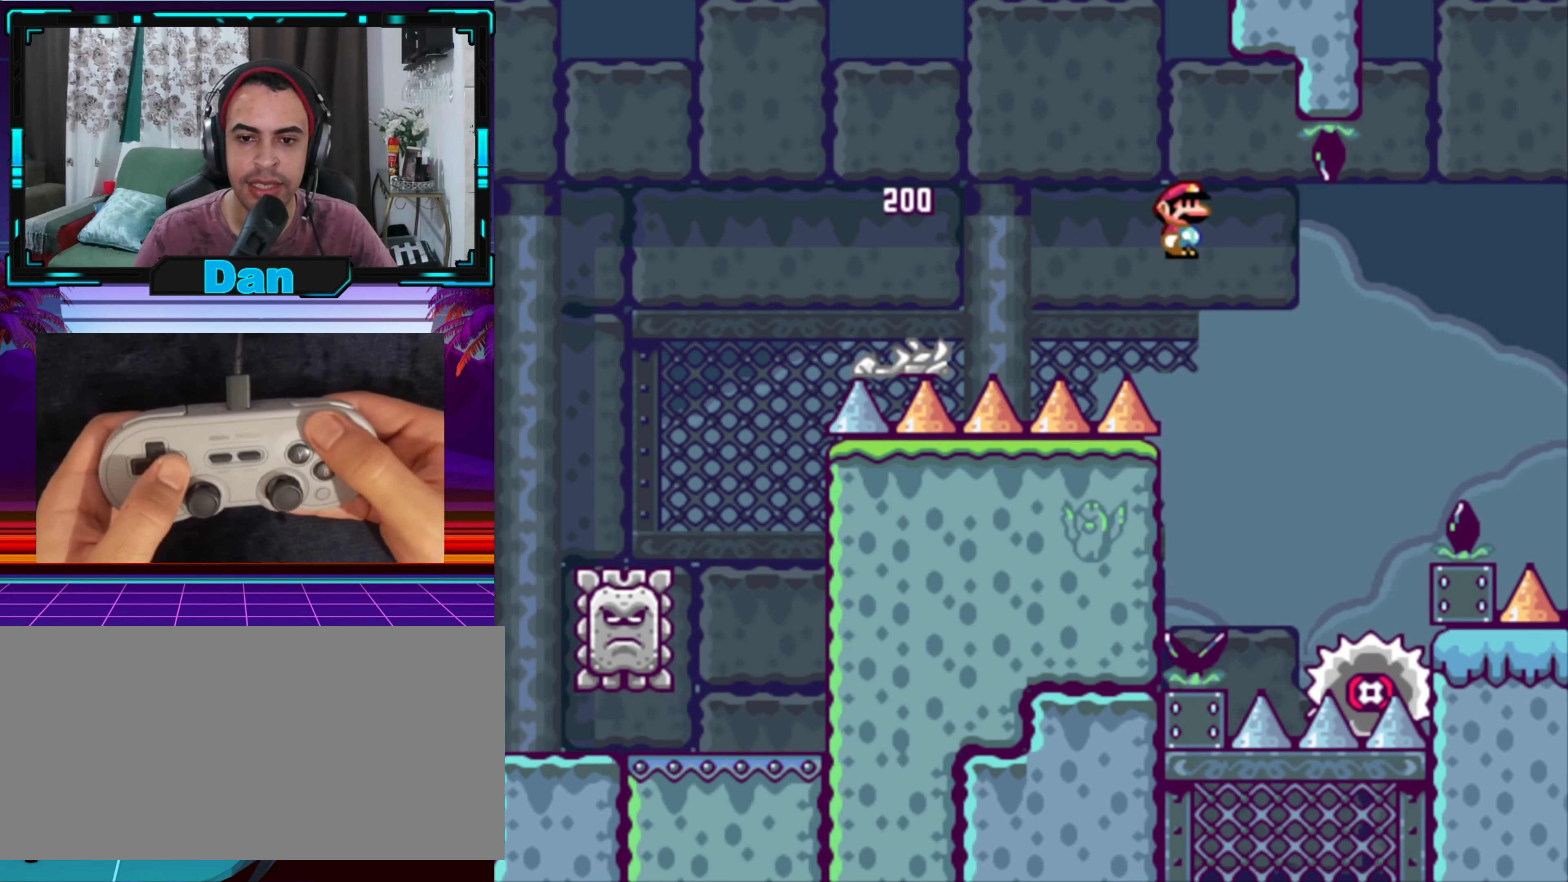
{"buttons": ["A", "X", "DPAD_RIGHT"], "events": [[166, "A", "down"], [166, "DPAD_LEFT", "down"], [166, "DPAD_RIGHT", "up"], [316, "DPAD_LEFT", "up"], [333, "DPAD_RIGHT", "down"]]}
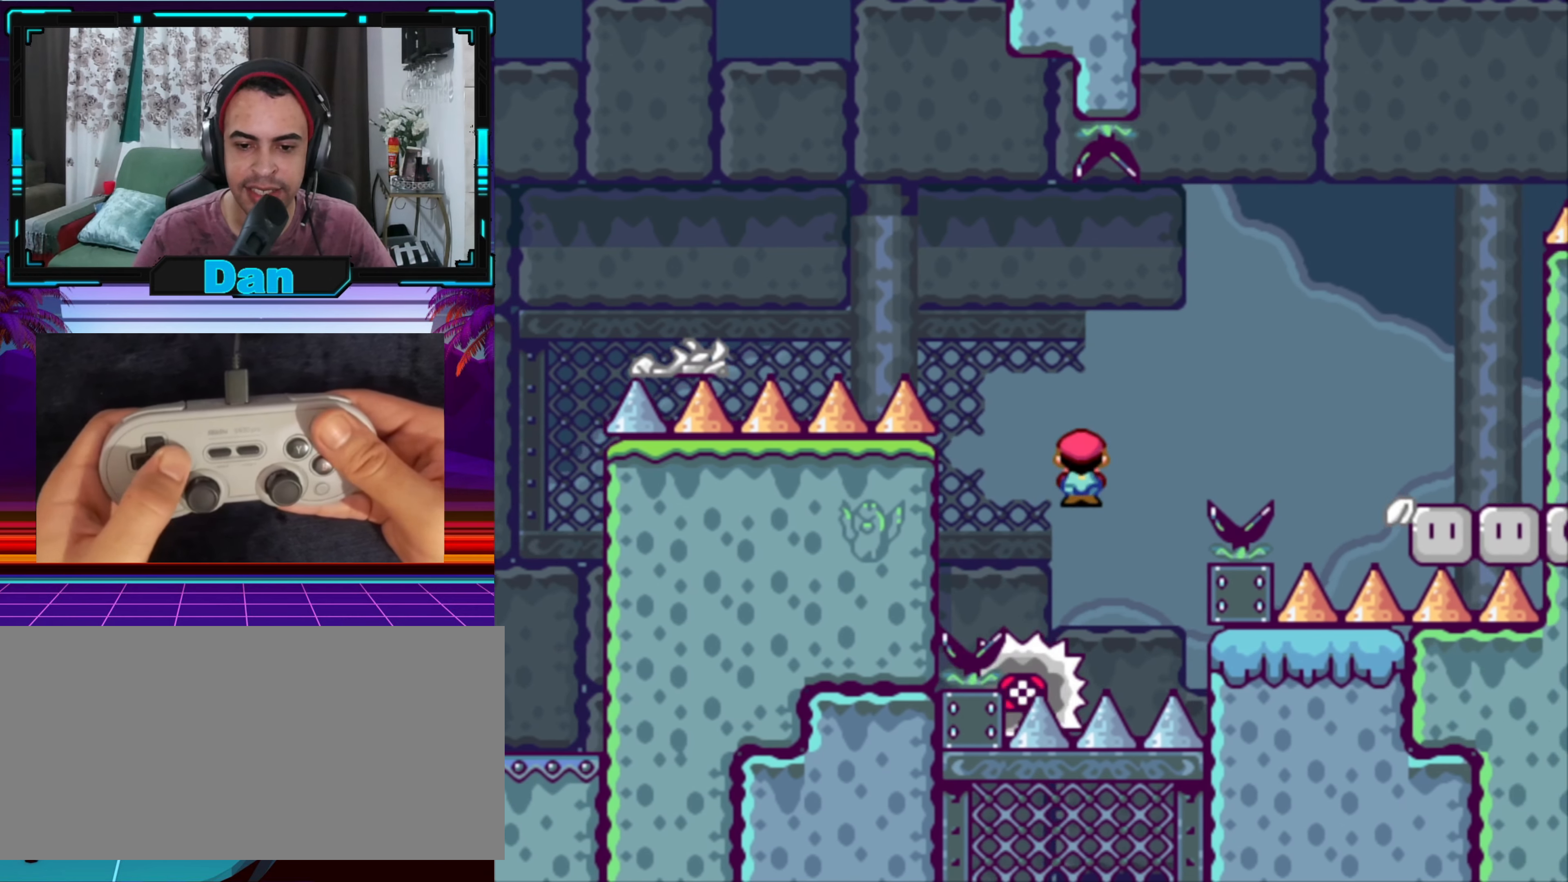
{"buttons": ["A", "X", "DPAD_RIGHT"], "events": []}
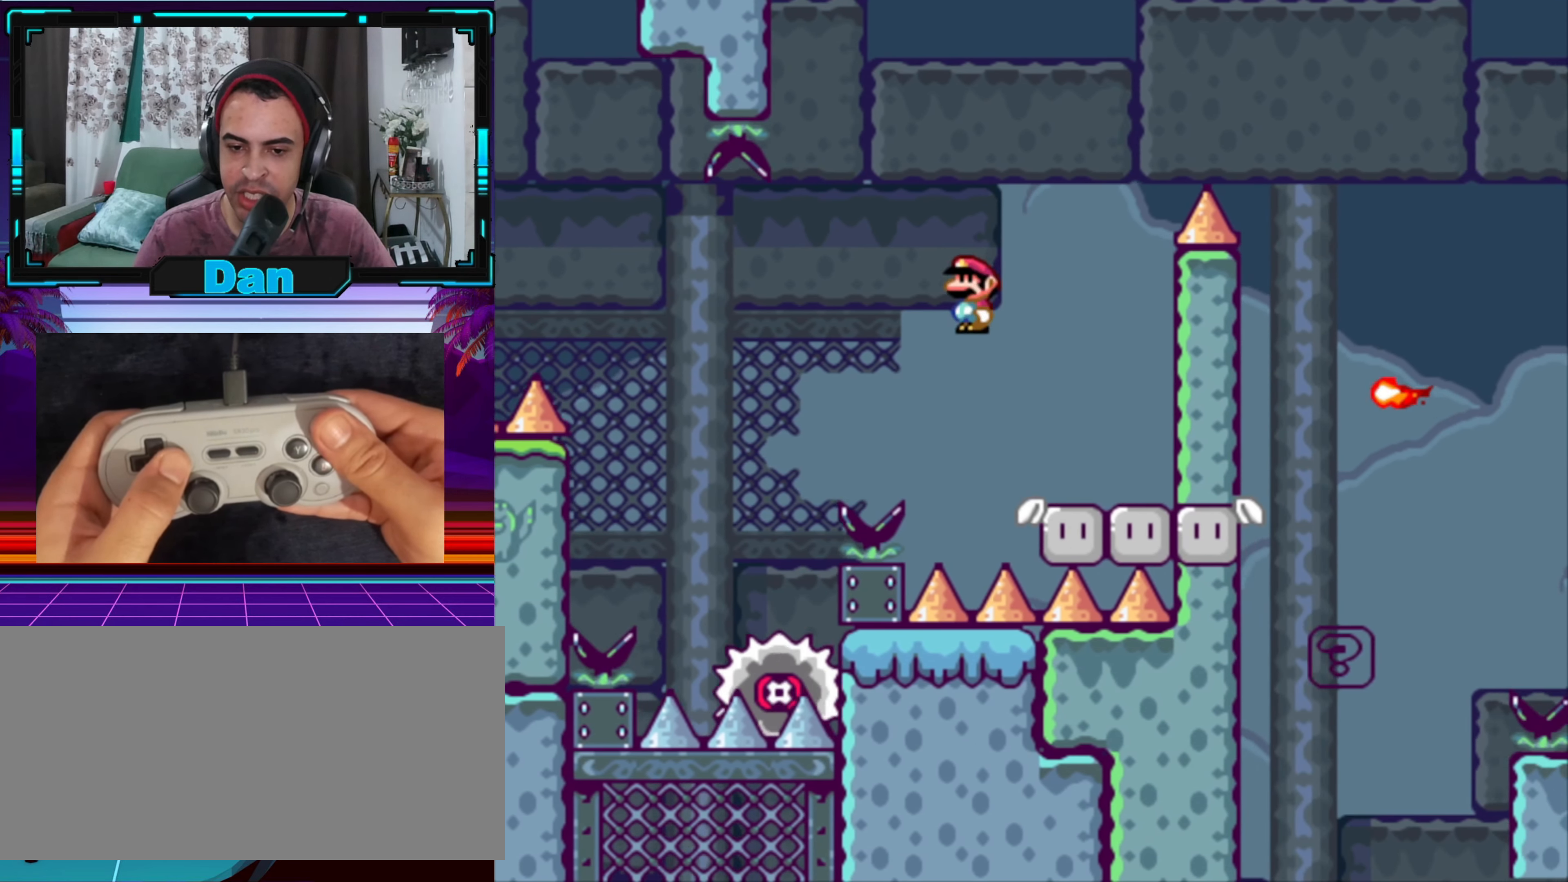
{"buttons": ["A", "X", "DPAD_LEFT"], "events": [[133, "A", "up"], [183, "DPAD_RIGHT", "up"], [233, "DPAD_LEFT", "down"], [433, "A", "down"]]}
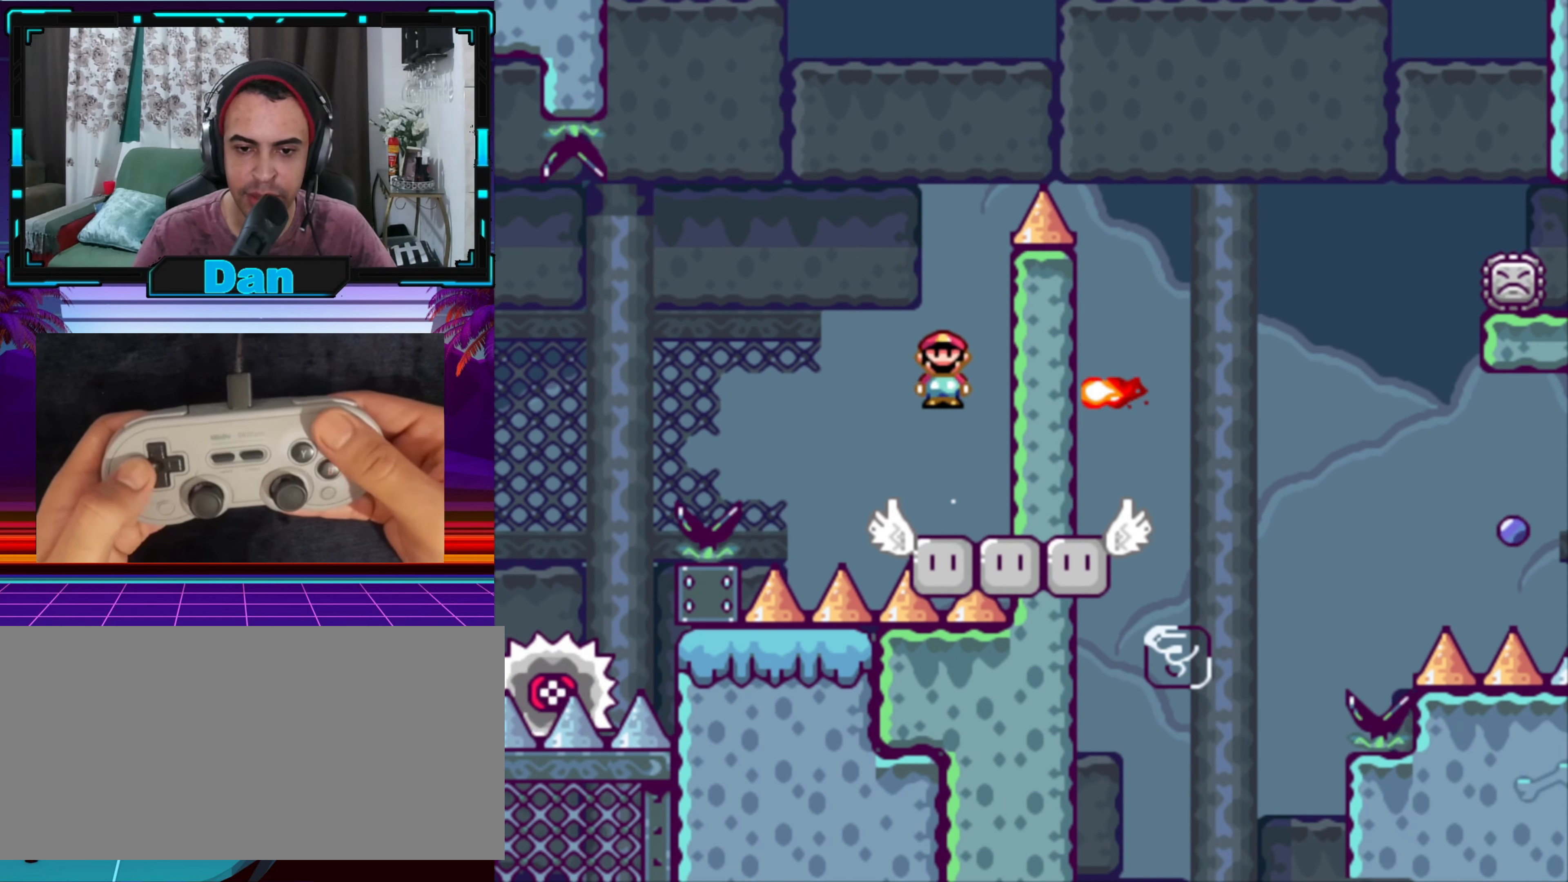
{"buttons": ["A", "X", "DPAD_LEFT"], "events": [[33, "DPAD_LEFT", "up"], [116, "DPAD_RIGHT", "down"], [366, "A", "up"], [366, "DPAD_RIGHT", "up"], [466, "A", "down"], [466, "DPAD_LEFT", "down"]]}
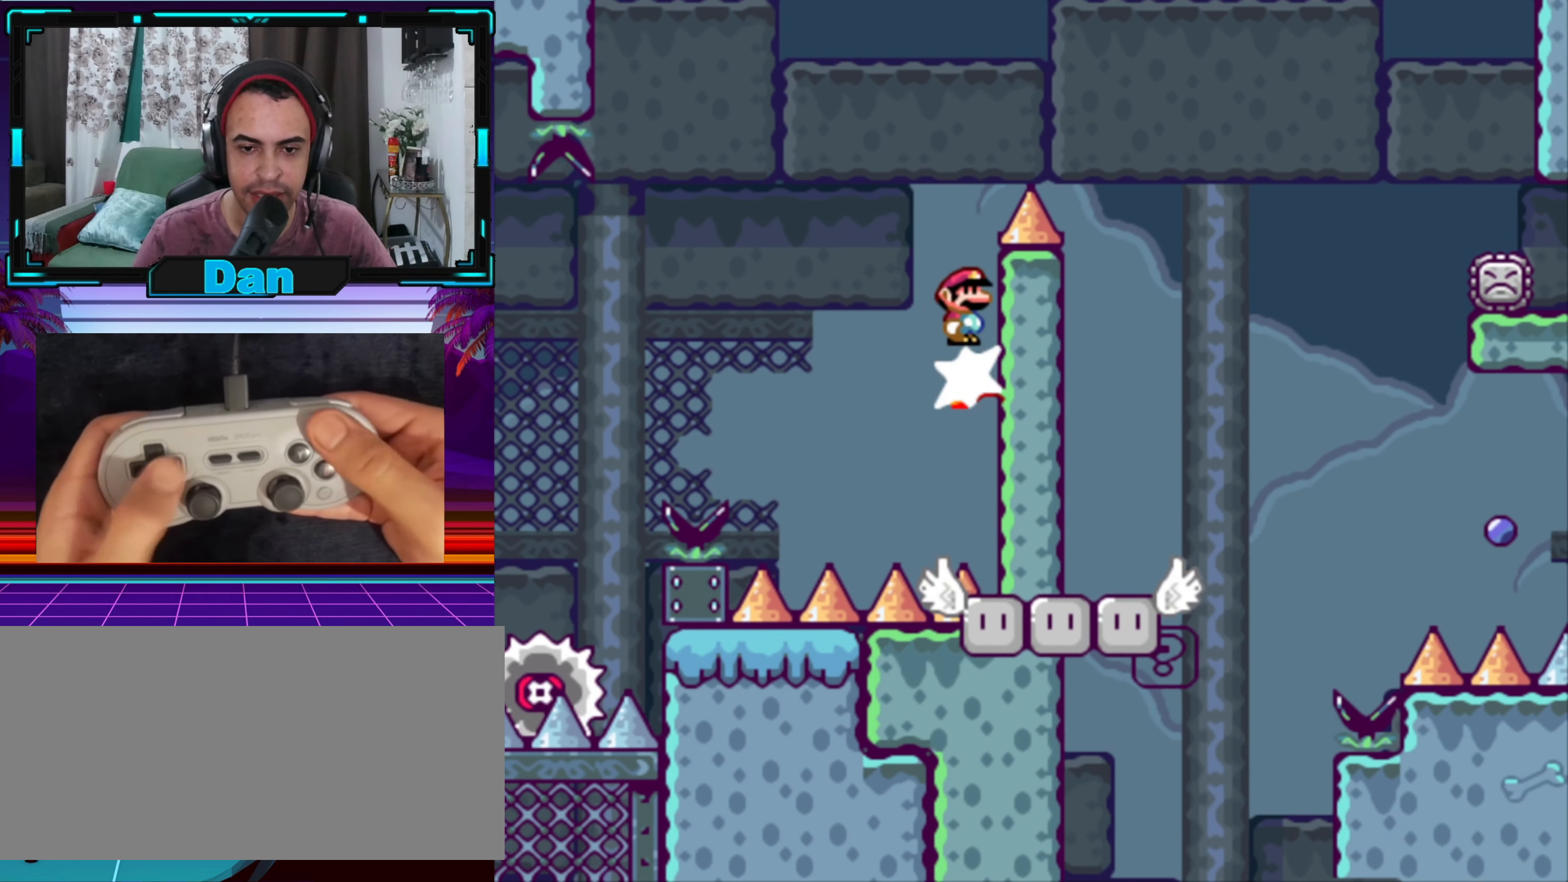
{"buttons": ["A", "X", "DPAD_RIGHT"], "events": [[133, "DPAD_LEFT", "up"], [183, "DPAD_RIGHT", "down"], [216, "DPAD_RIGHT", "up"], [250, "DPAD_RIGHT", "down"]]}
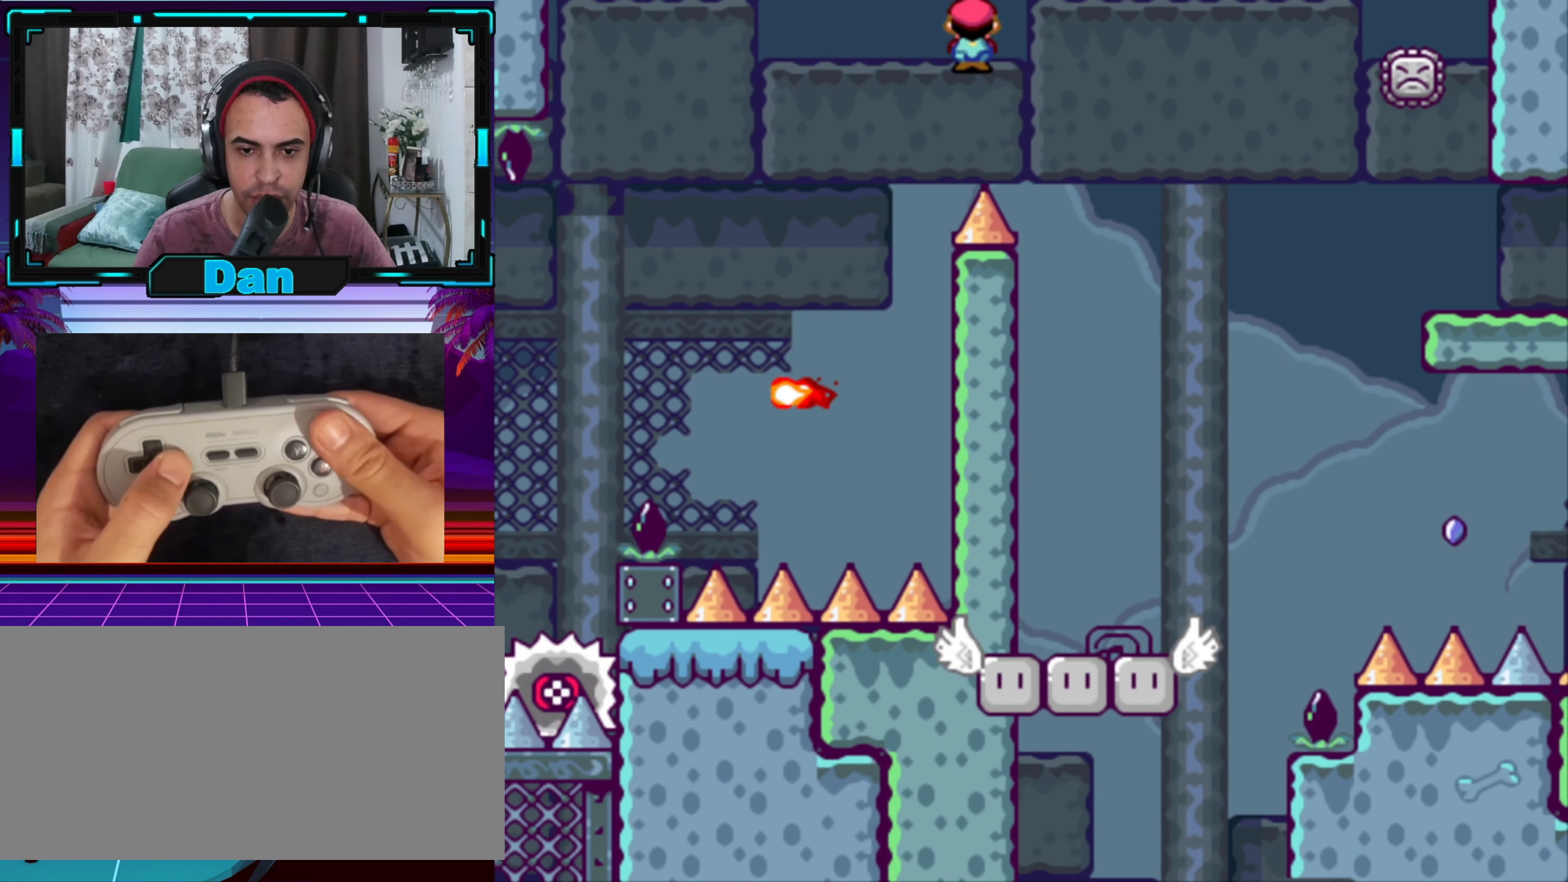
{"buttons": ["X"], "events": [[16, "A", "up"], [233, "DPAD_RIGHT", "up"], [283, "DPAD_LEFT", "down"], [433, "DPAD_LEFT", "up"]]}
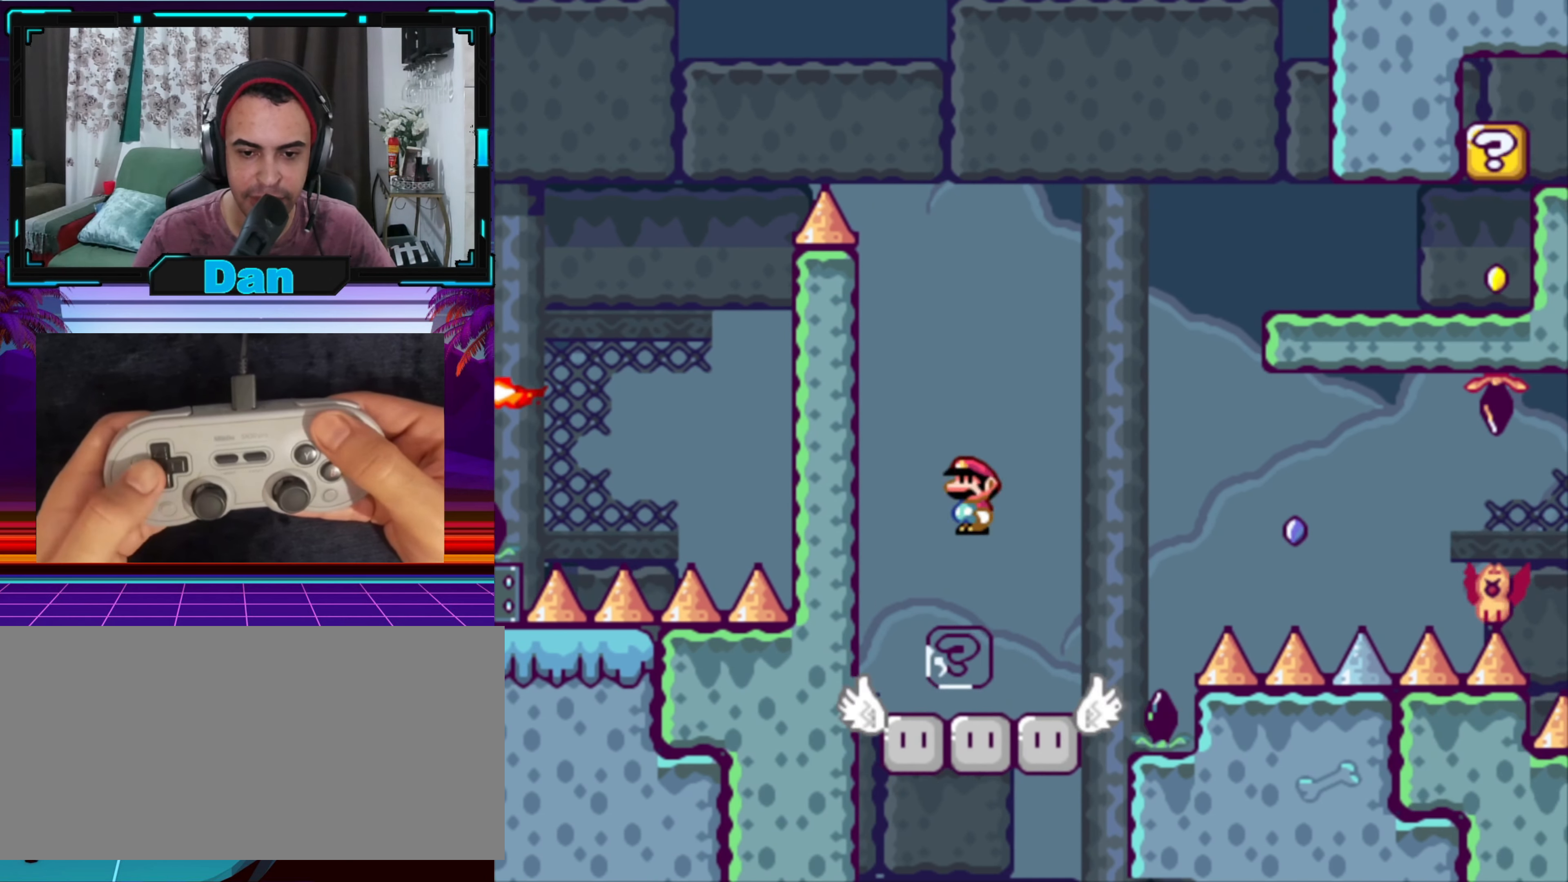
{"buttons": ["X", "DPAD_RIGHT"], "events": [[300, "A", "down"], [333, "DPAD_RIGHT", "down"], [450, "A", "up"]]}
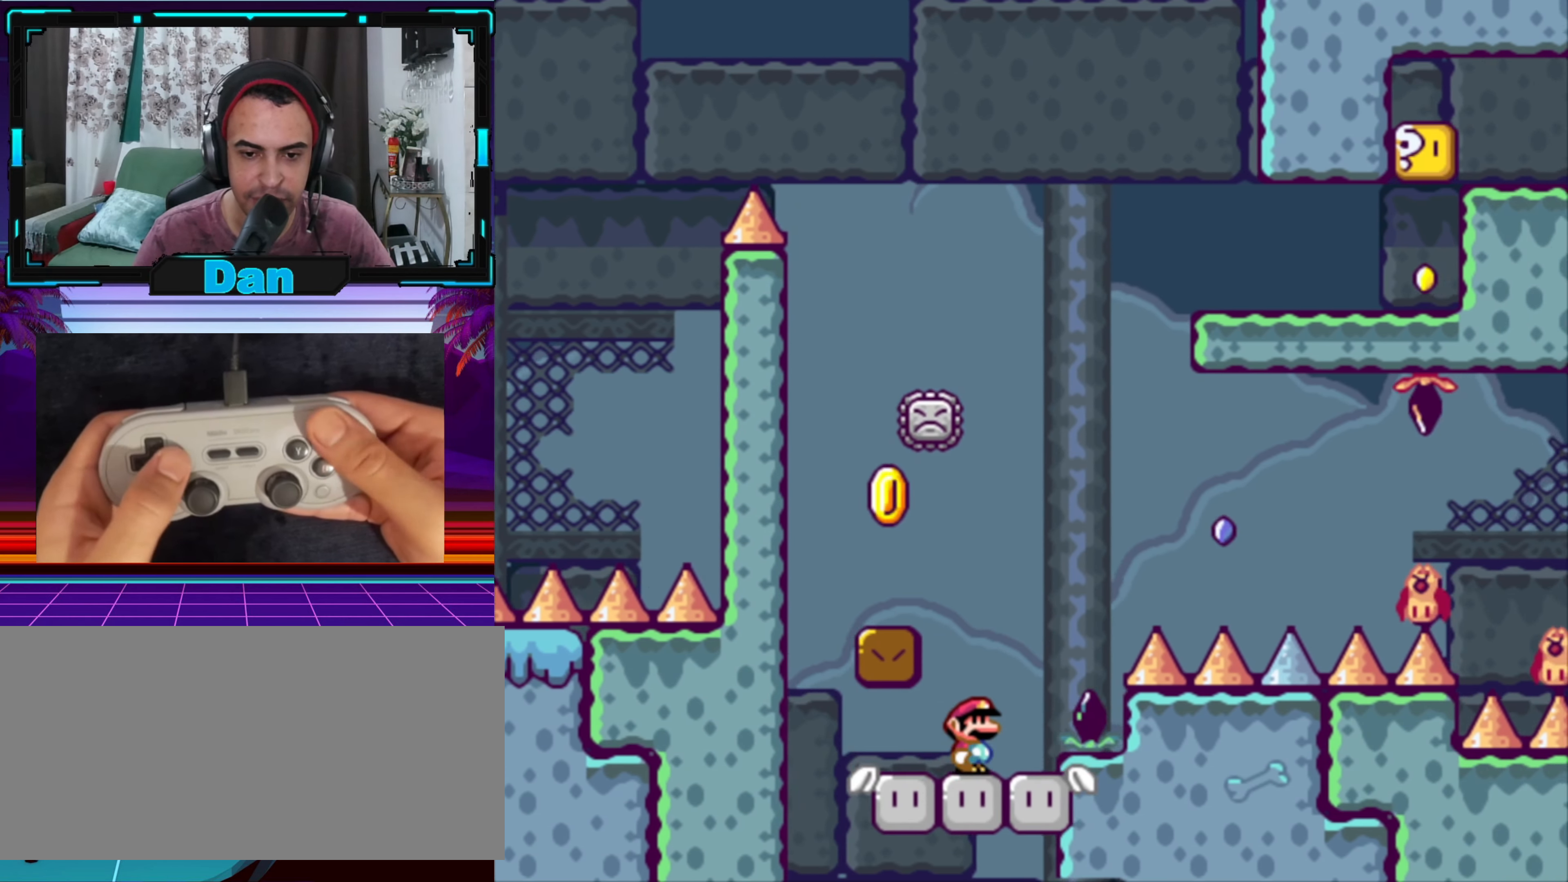
{"buttons": ["A", "X"], "events": [[66, "DPAD_RIGHT", "up"], [100, "A", "down"], [133, "DPAD_LEFT", "down"], [500, "DPAD_LEFT", "up"]]}
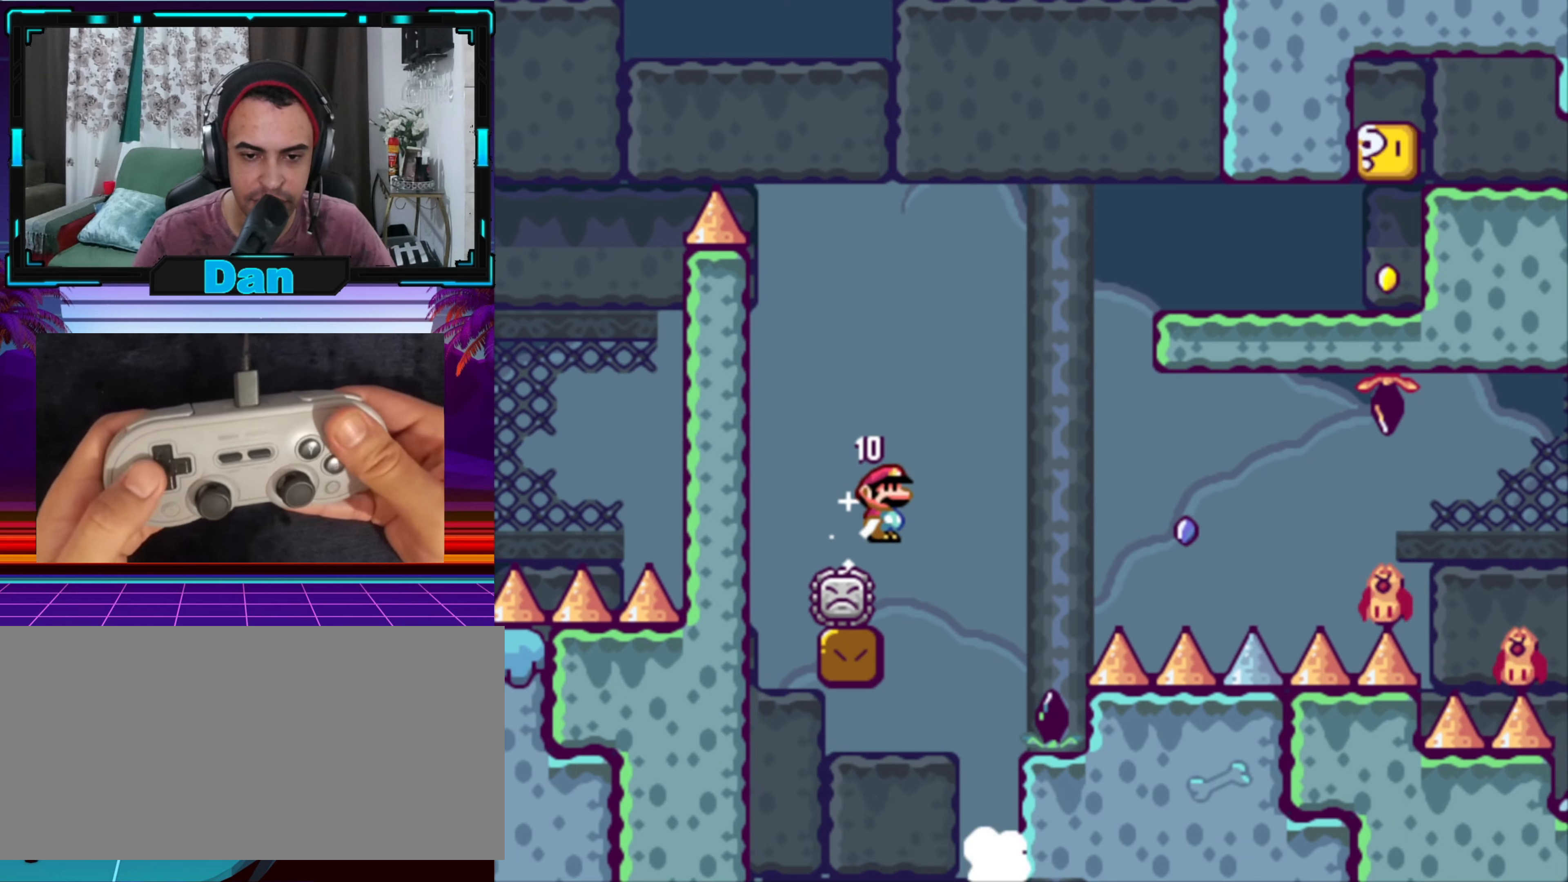
{"buttons": ["A", "X", "DPAD_RIGHT"], "events": [[133, "DPAD_RIGHT", "down"]]}
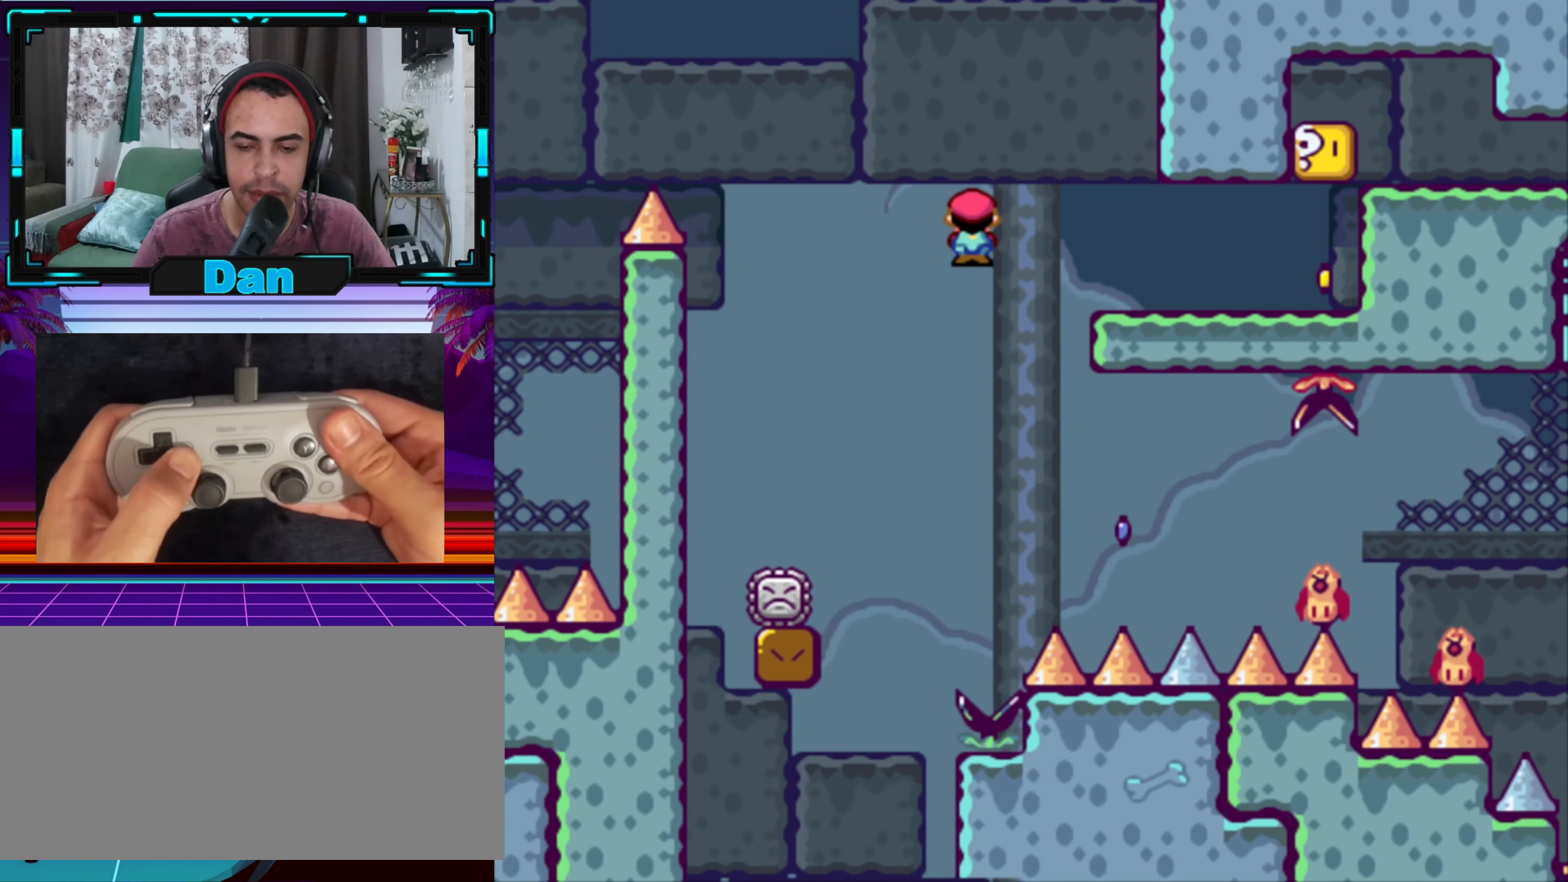
{"buttons": ["X", "DPAD_RIGHT"], "events": [[417, "A", "up"]]}